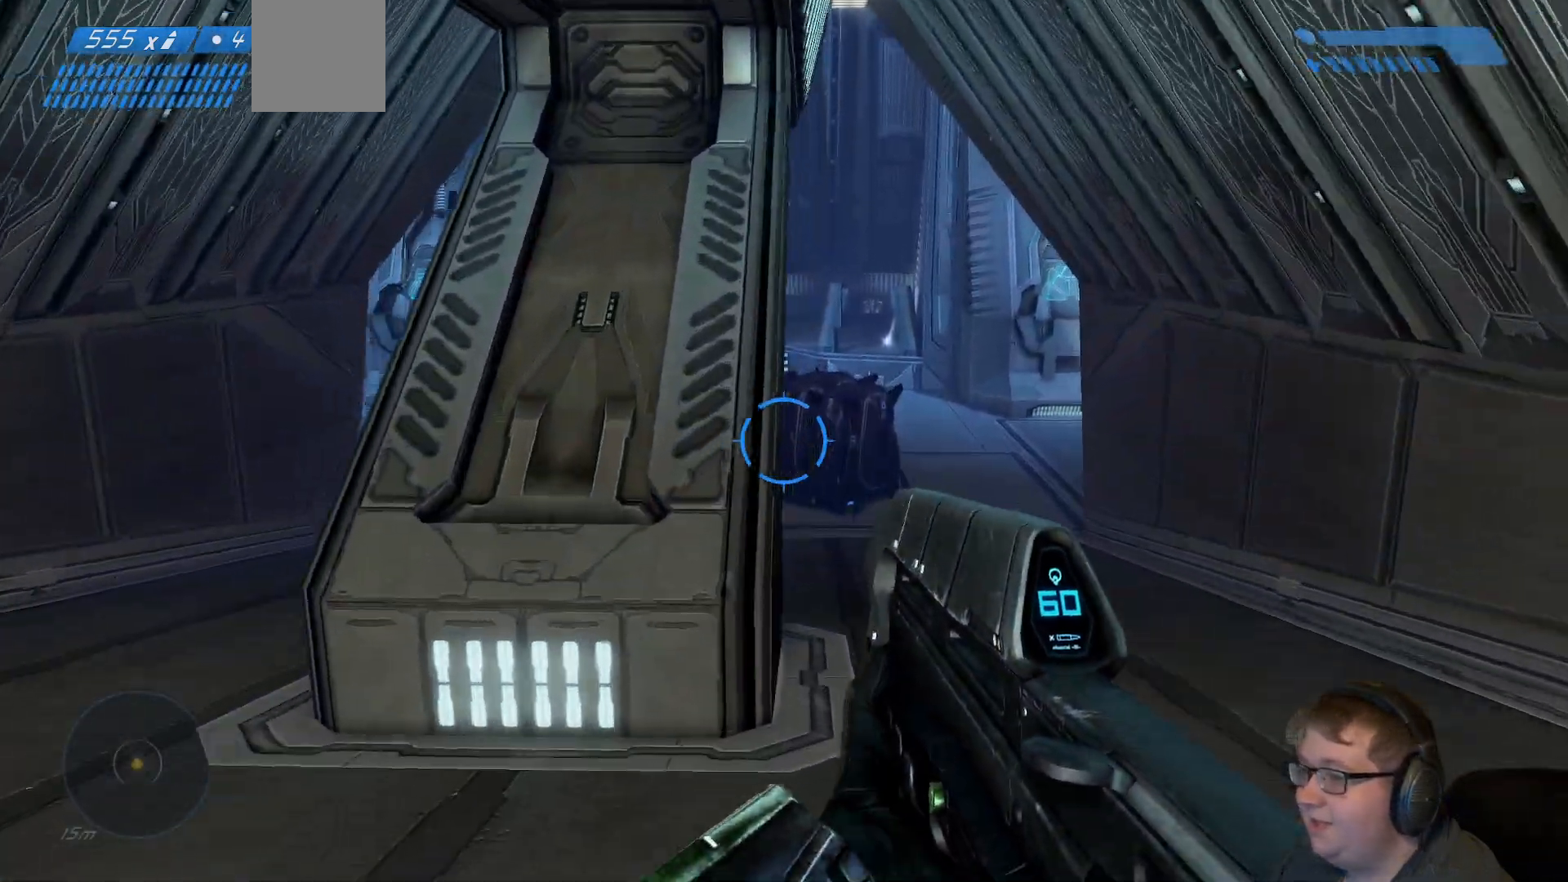
Gameplay with a controller (Xbox layout); each line is a JSON object with the inputs held at the frame after it (dt_ms = milliseconds from this image to that frame). "events" lists button and stick changes between this image and that frame as [ms after this image, input, new state], when the widget could be followed in between. Not read: L3 R3.
{"dt_ms": 500, "buttons": [], "left_stick": "up", "right_stick": "center", "events": []}
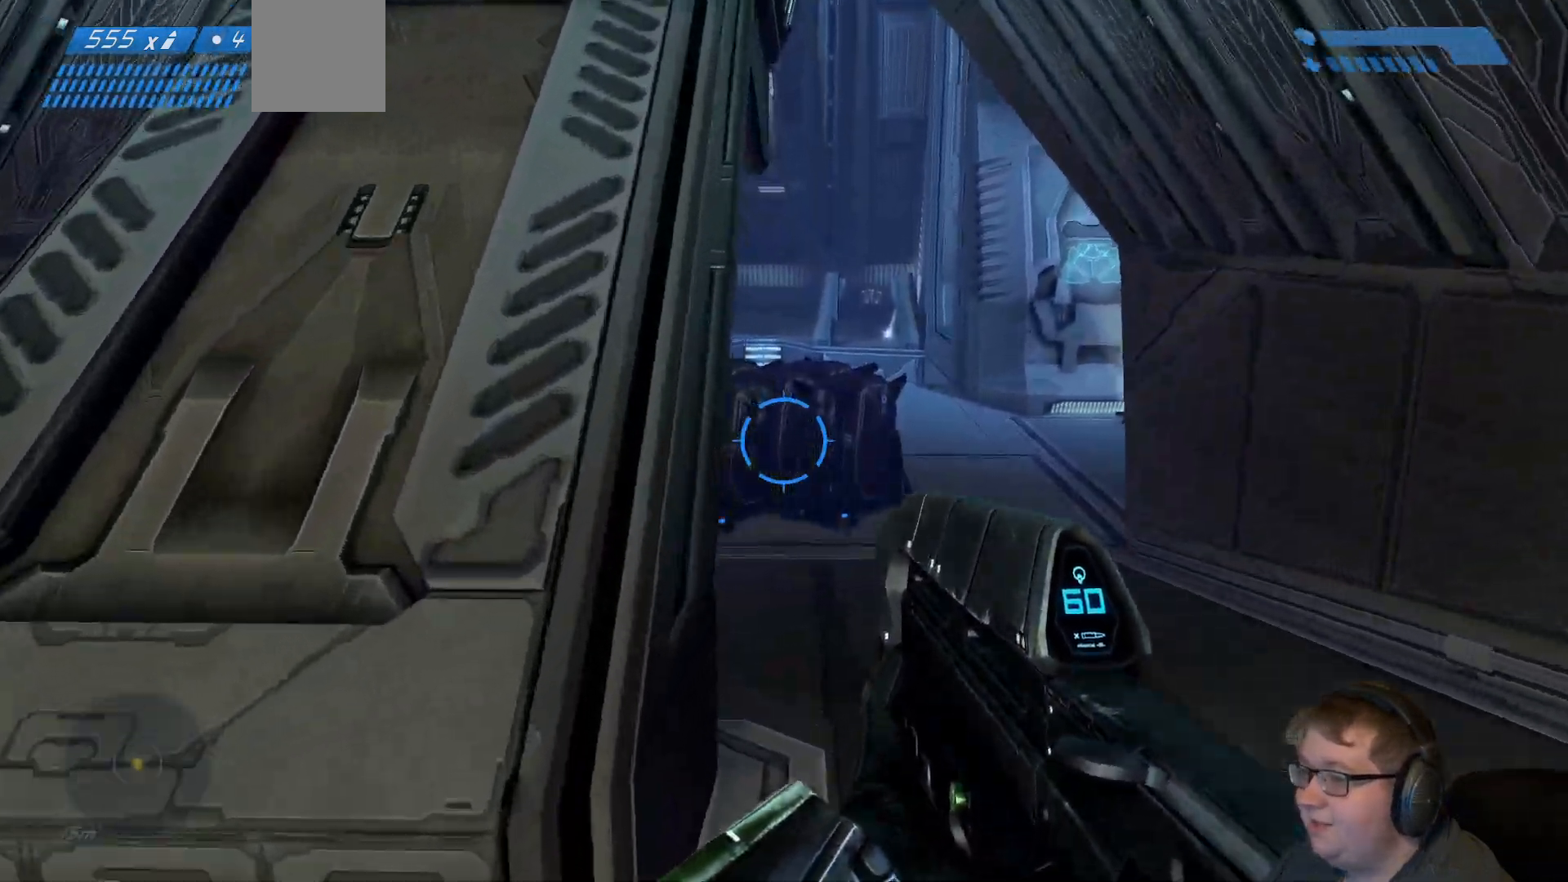
{"dt_ms": 500, "buttons": [], "left_stick": "down", "right_stick": "center", "events": [[167, "left_stick", "center"], [500, "left_stick", "down"]]}
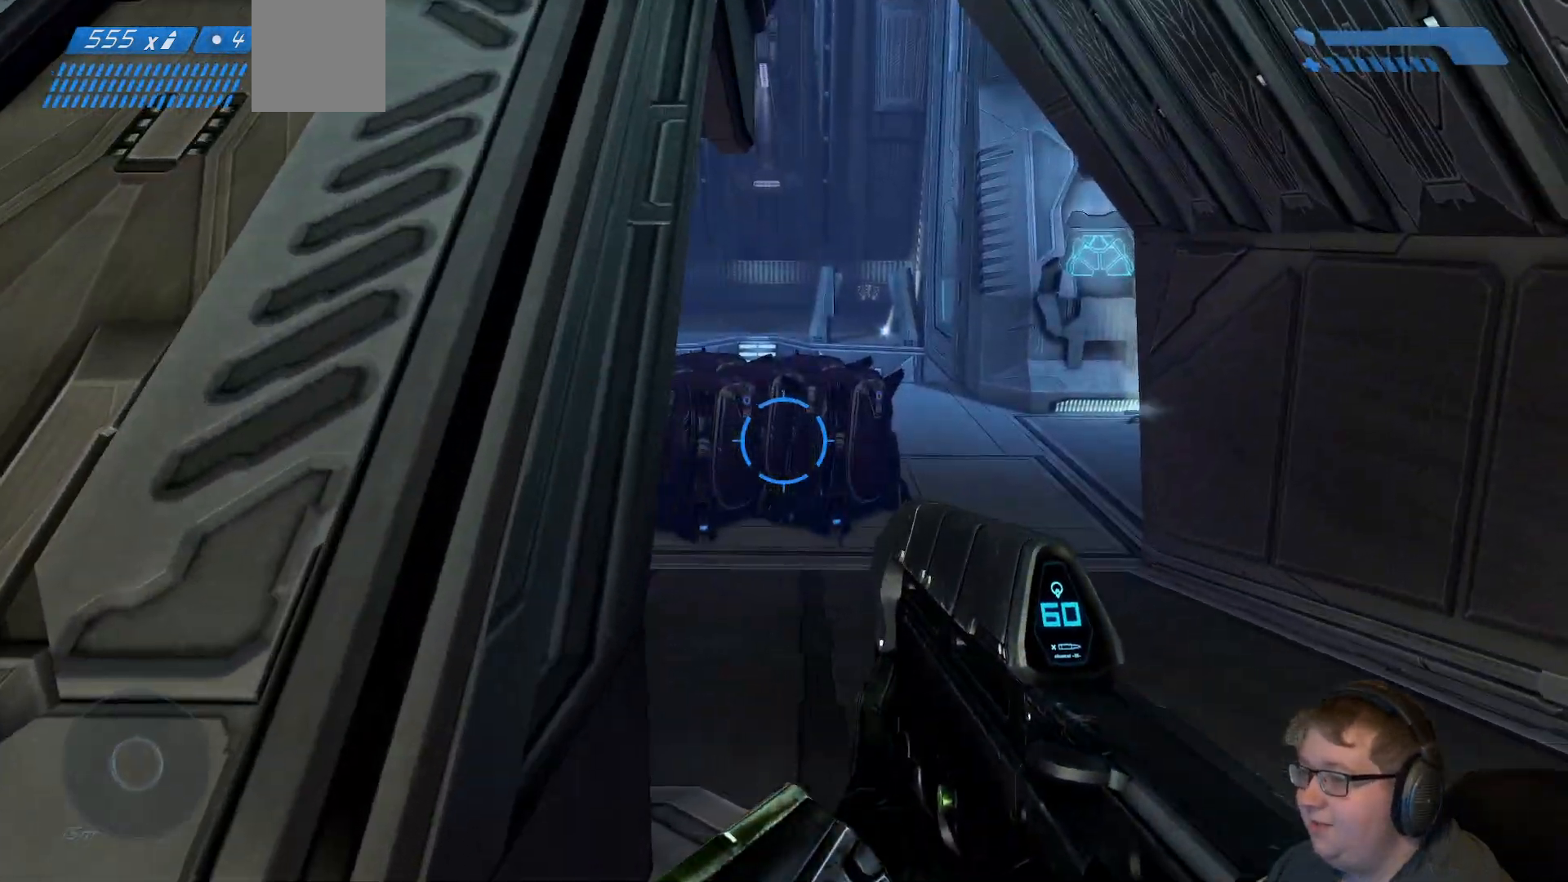
{"dt_ms": 1000, "buttons": [], "left_stick": "up-right", "right_stick": "up-right"}
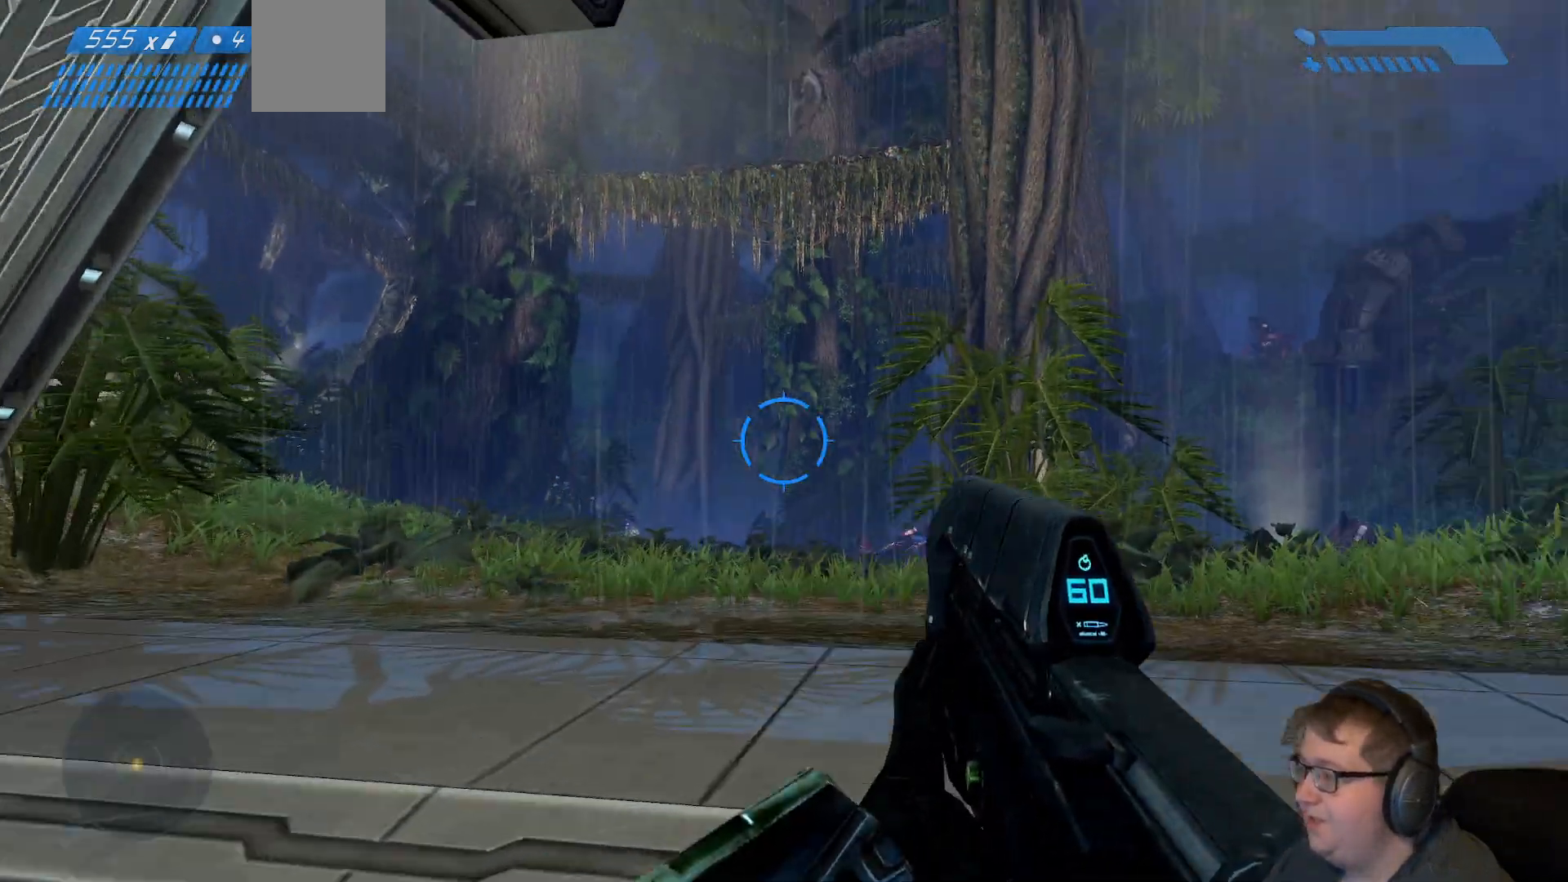
{"dt_ms": 500, "buttons": [], "left_stick": "center", "right_stick": "center", "events": [[50, "right_stick", "center"], [350, "left_stick", "center"]]}
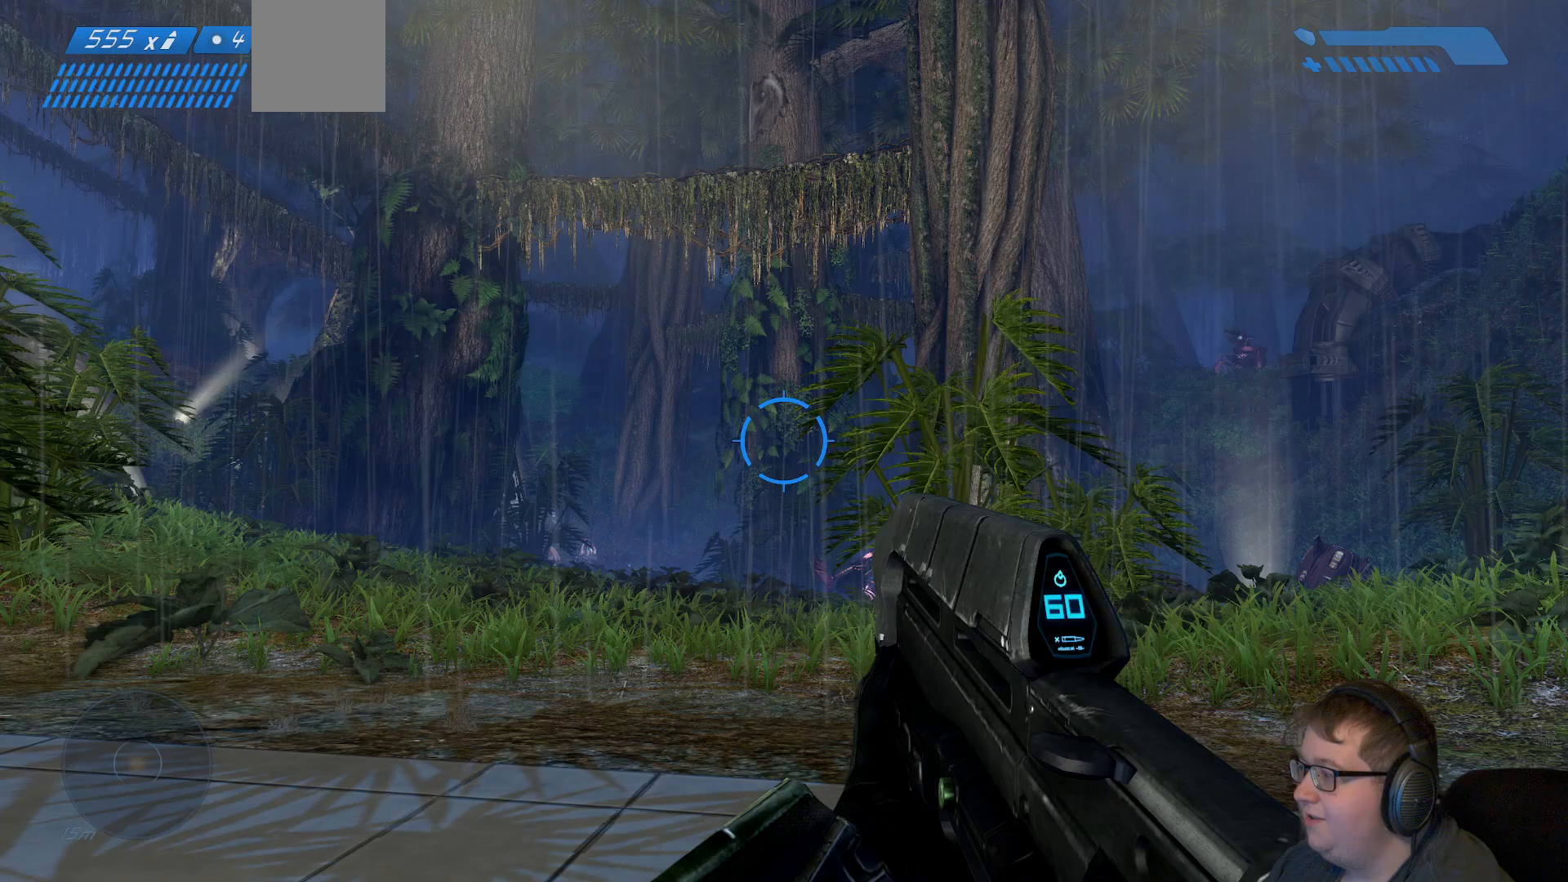
{"dt_ms": 500, "buttons": [], "left_stick": "up-right", "right_stick": "left", "events": [[300, "left_stick", "up-right"], [383, "right_stick", "left"]]}
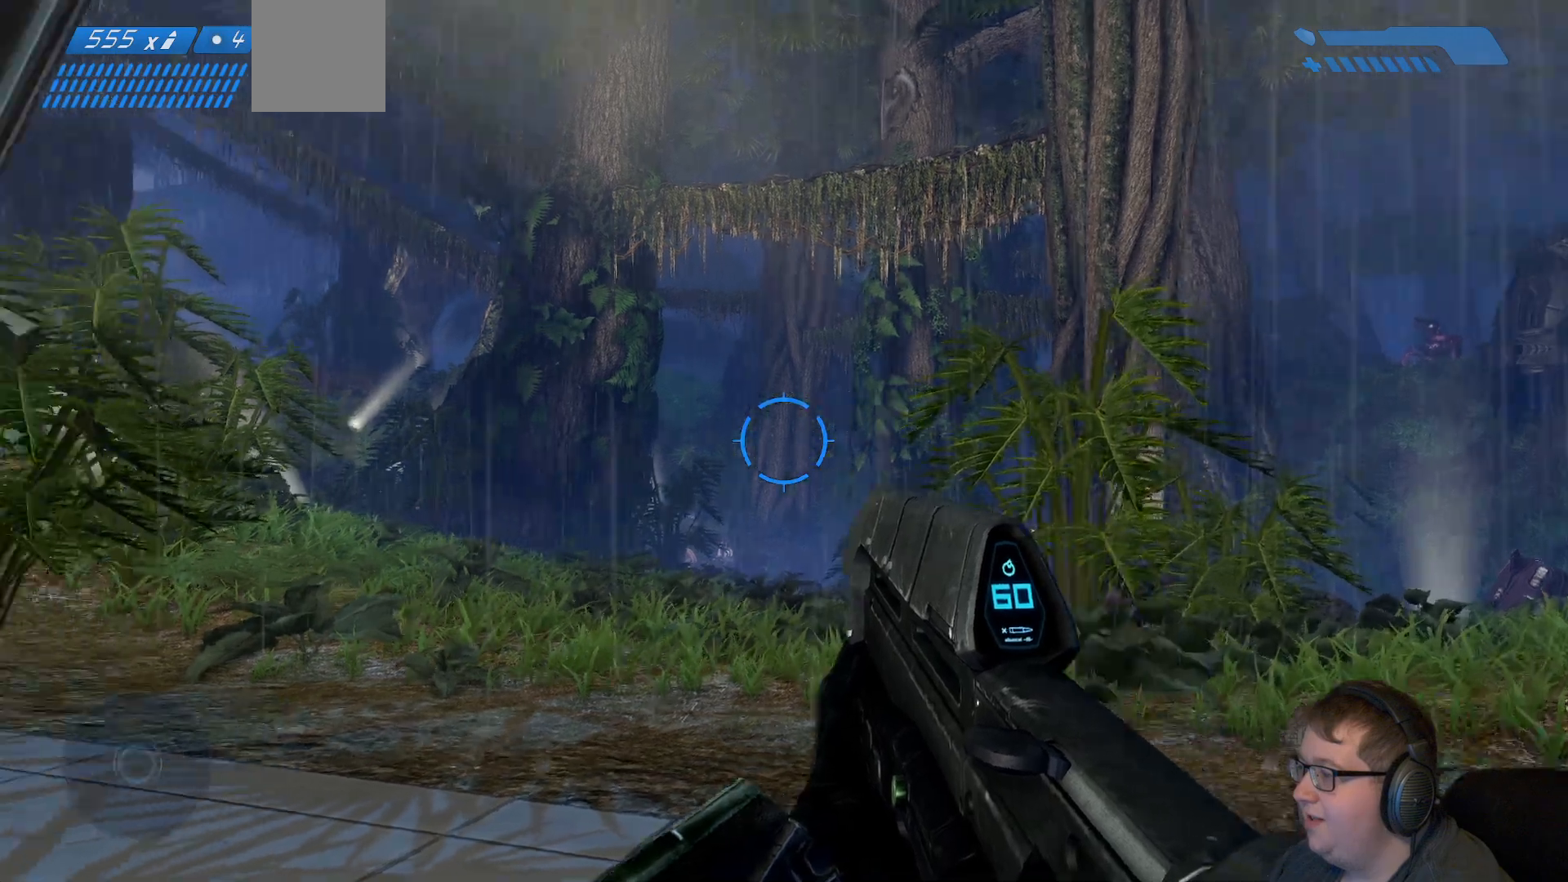
{"dt_ms": 500, "buttons": [], "left_stick": "center", "right_stick": "center", "events": [[283, "right_stick", "center"], [317, "left_stick", "center"]]}
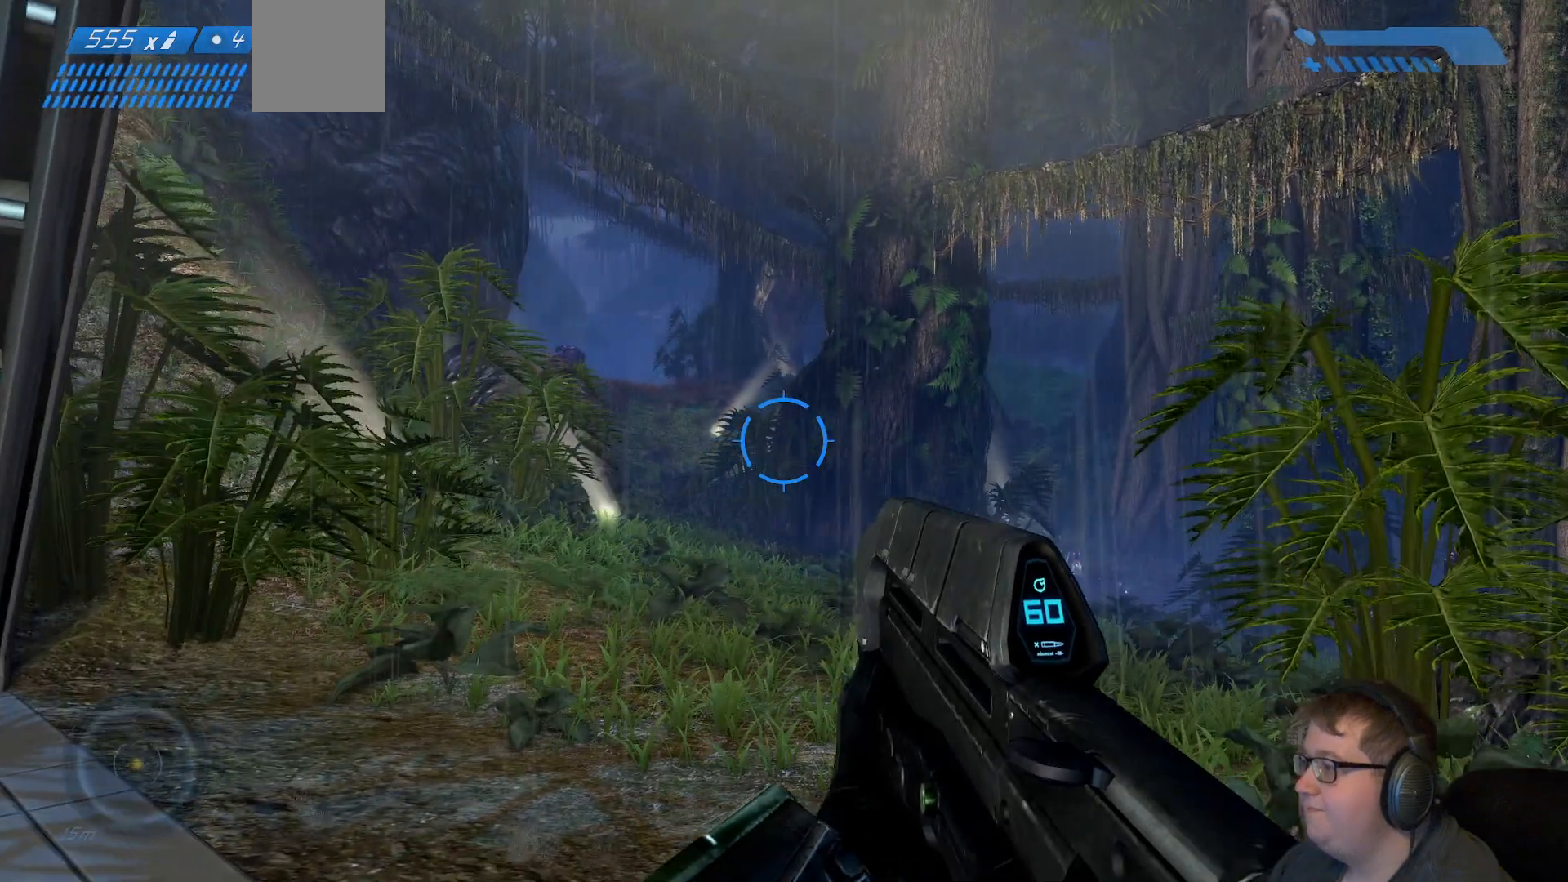
{"dt_ms": 500, "buttons": [], "left_stick": "center", "right_stick": "center", "events": []}
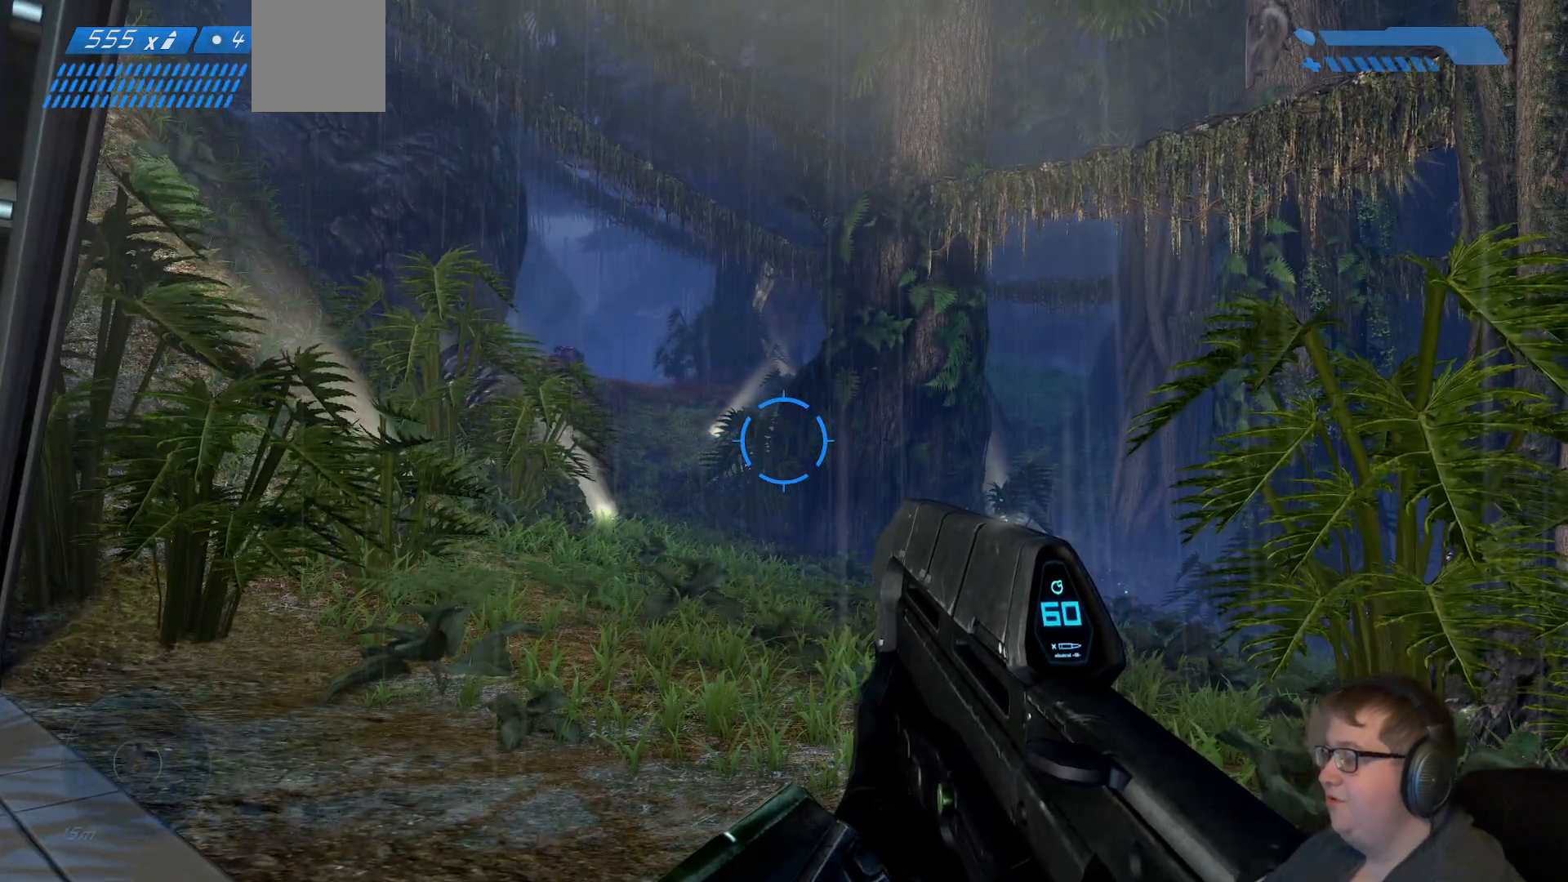
{"dt_ms": 500, "buttons": [], "left_stick": "center", "right_stick": "center", "events": []}
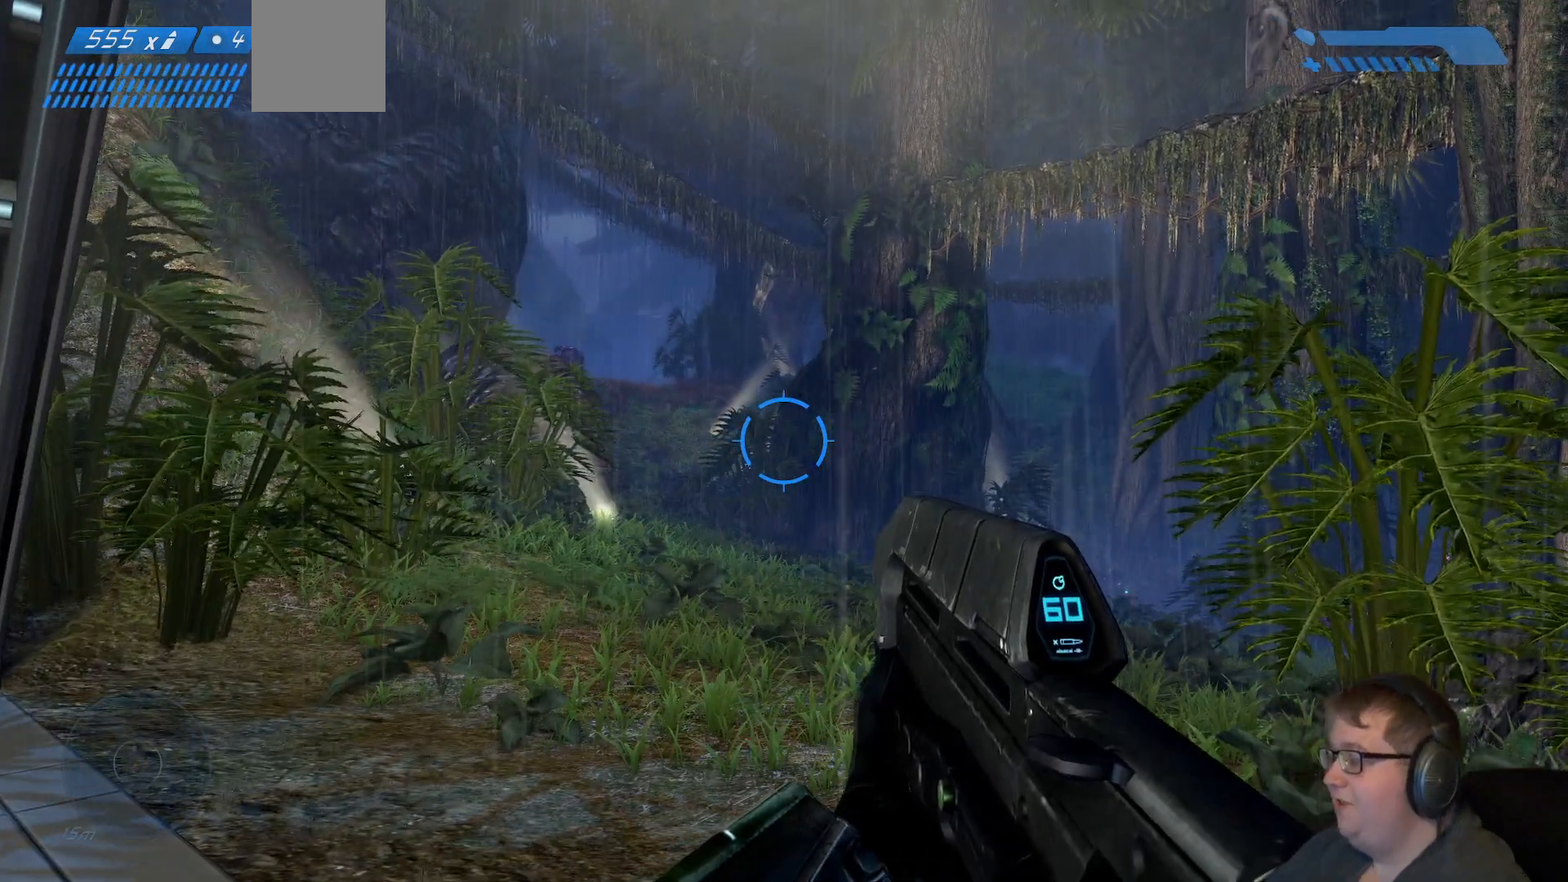
{"dt_ms": 500, "buttons": [], "left_stick": "center", "right_stick": "center", "events": []}
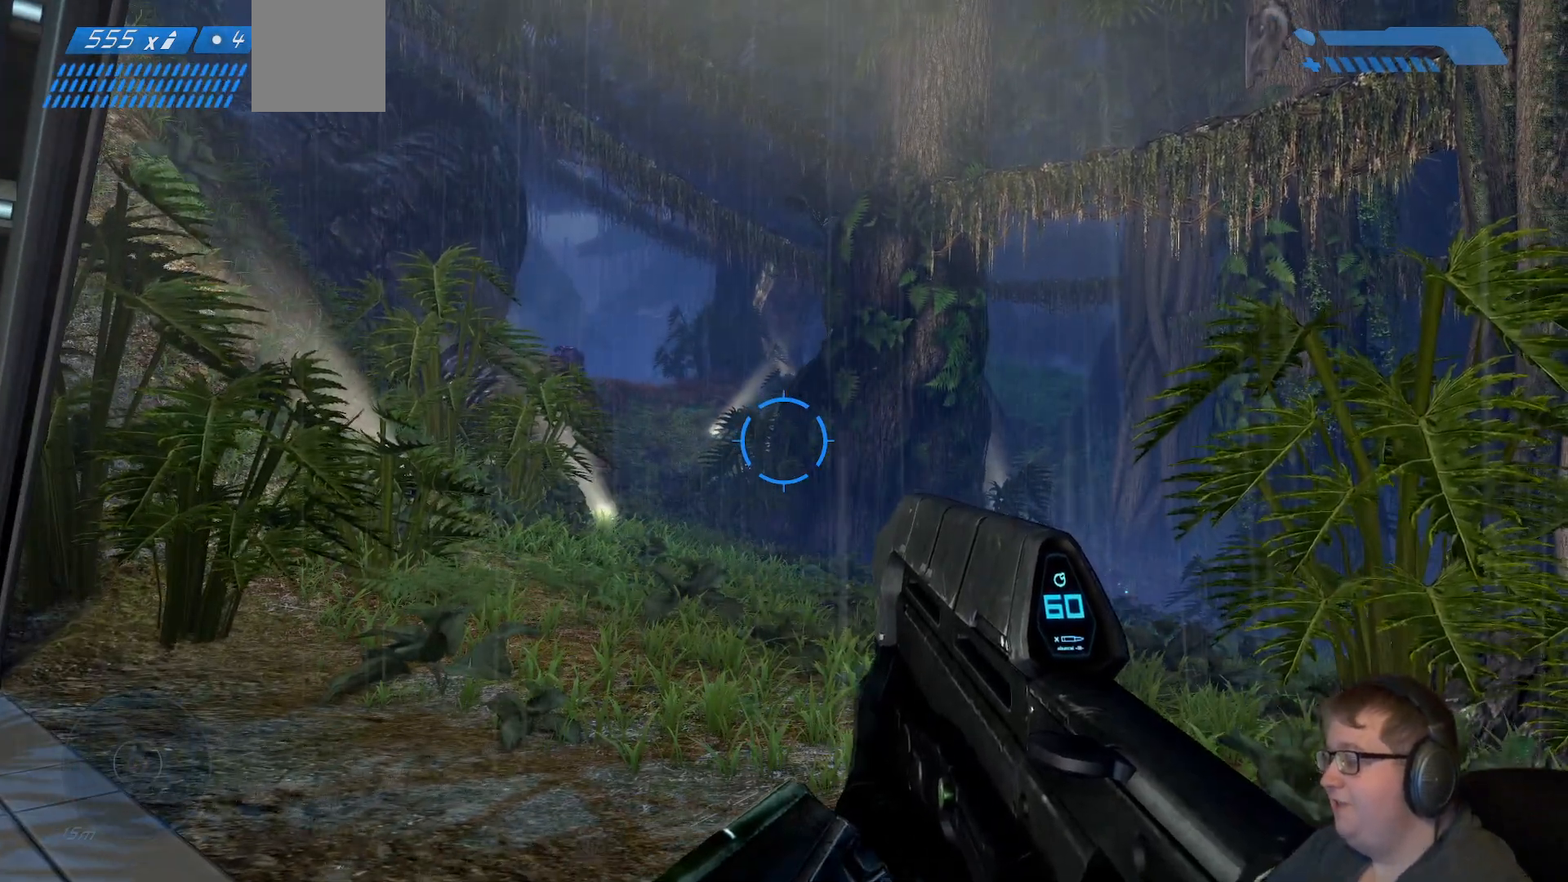
{"dt_ms": 500, "buttons": [], "left_stick": "left", "right_stick": "center", "events": [[433, "left_stick", "left"]]}
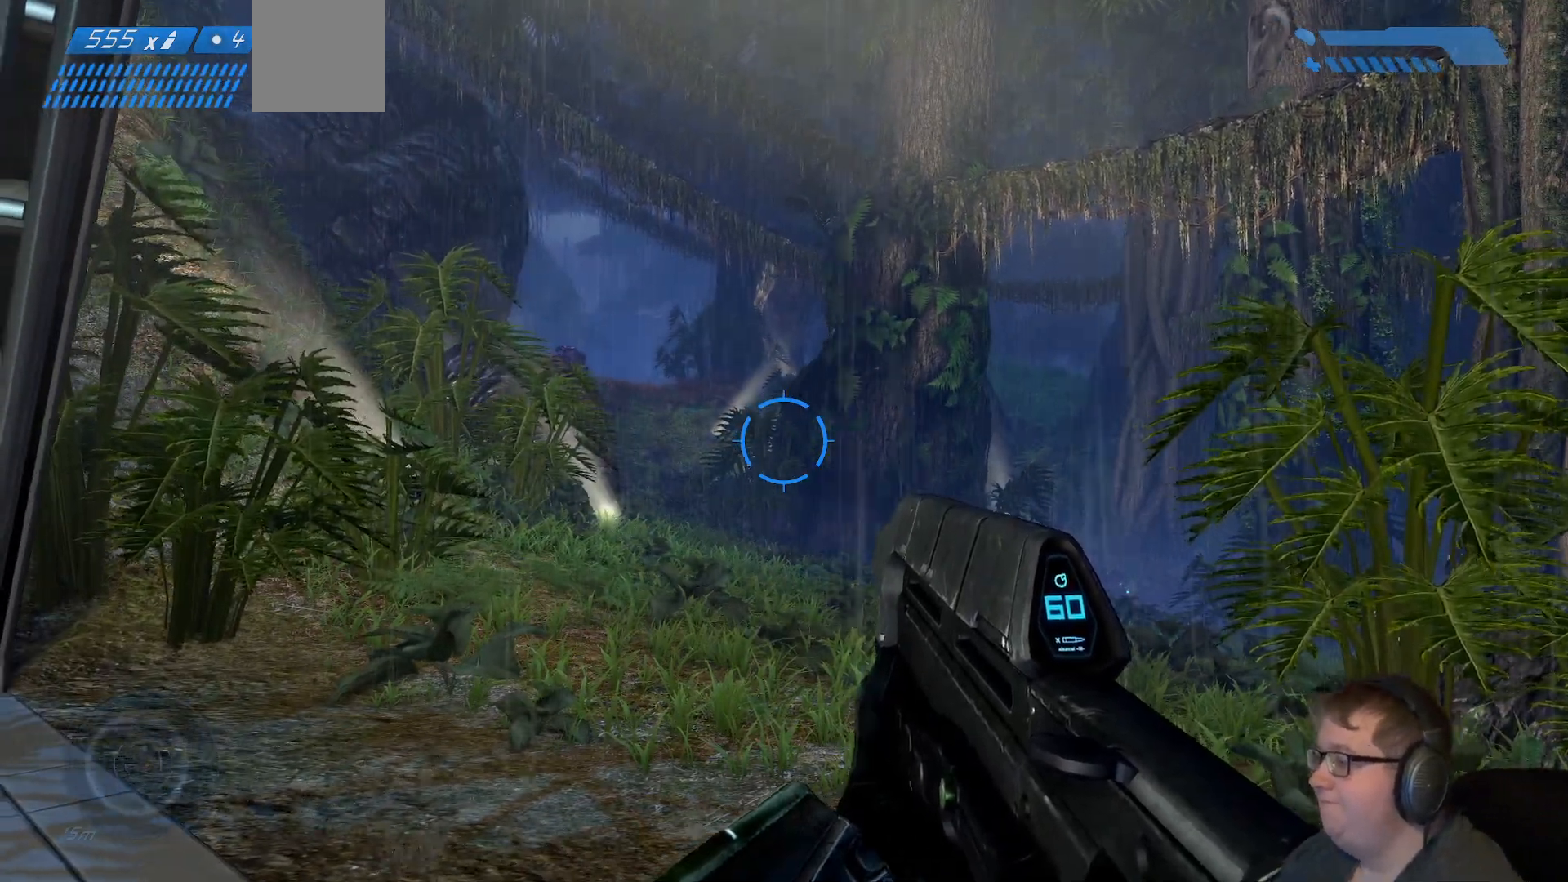
{"dt_ms": 500, "buttons": [], "left_stick": "left", "right_stick": "center", "events": []}
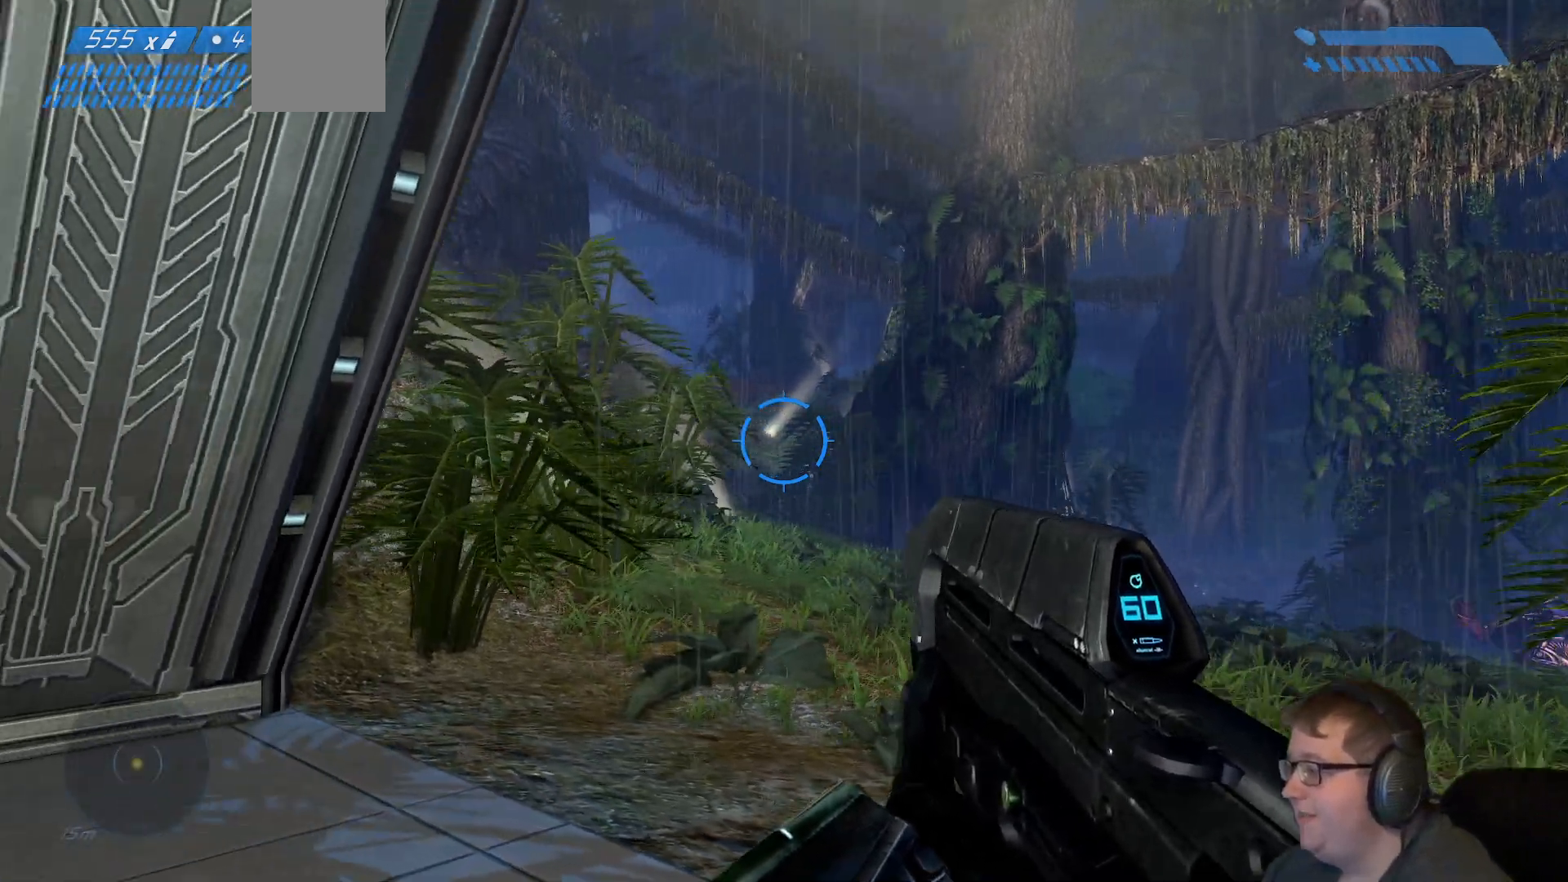
{"dt_ms": 500, "buttons": [], "left_stick": "left", "right_stick": "right", "events": [[333, "right_stick", "right"]]}
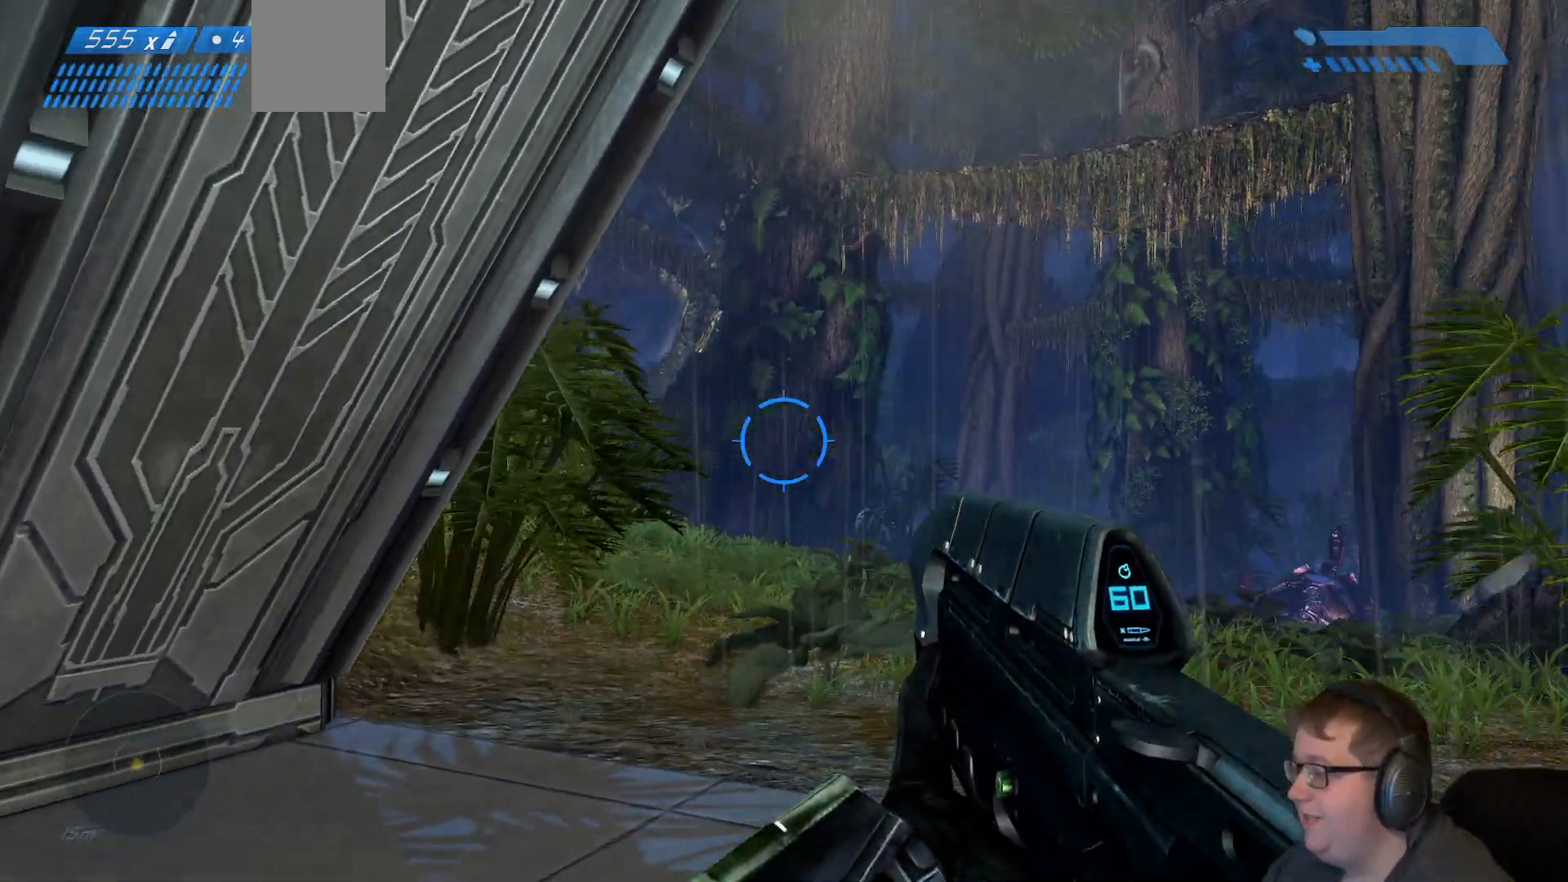
{"dt_ms": 500, "buttons": [], "left_stick": "down-left", "right_stick": "right", "events": [[33, "left_stick", "down-left"], [317, "left_stick", "down"], [433, "left_stick", "down-left"]]}
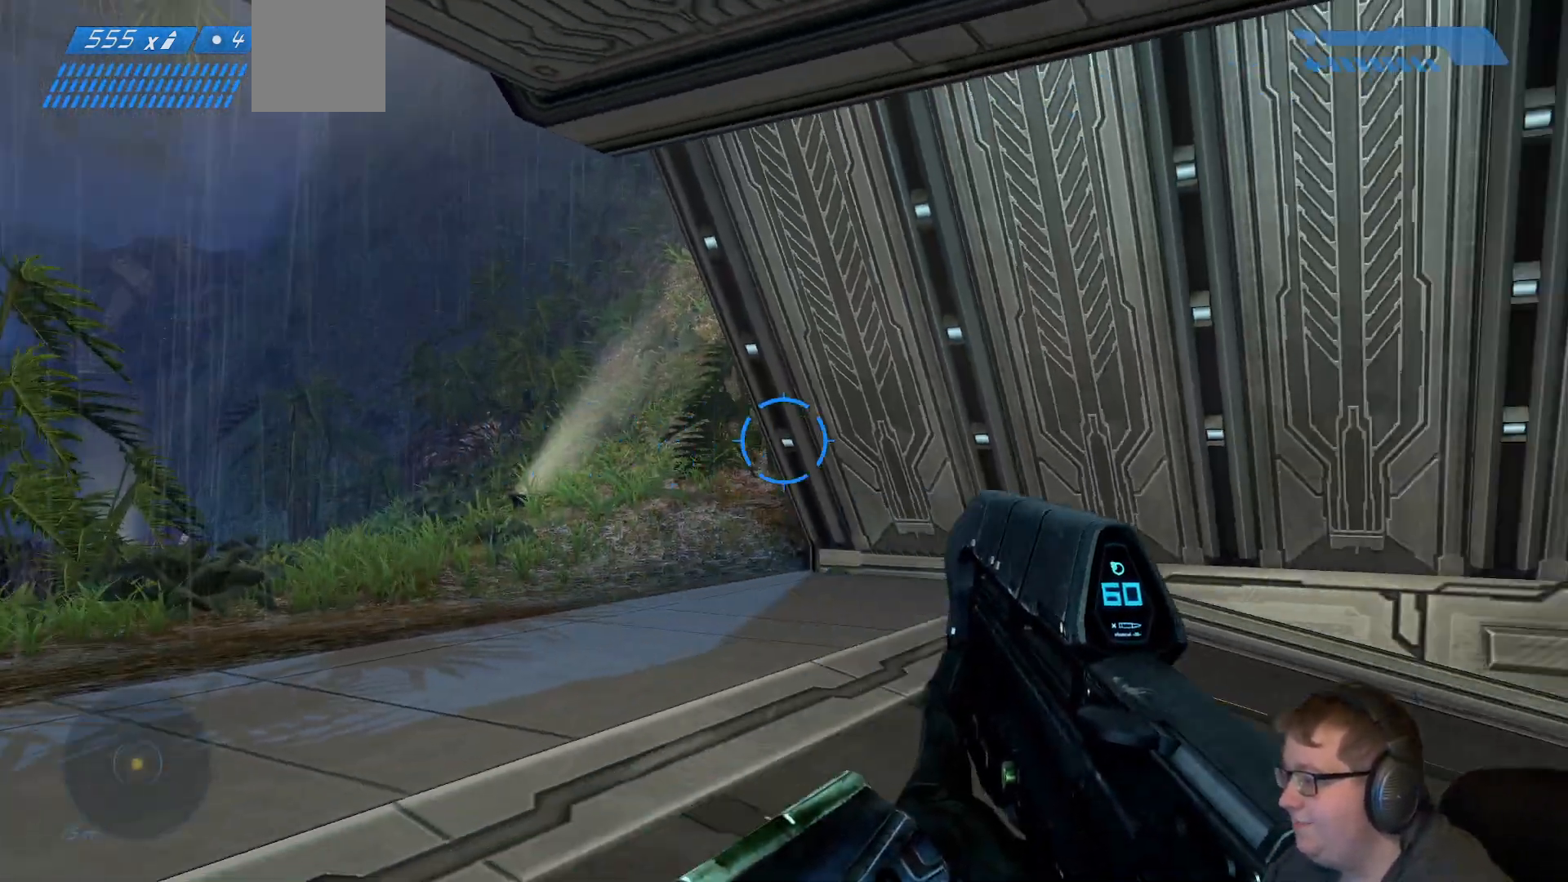
{"dt_ms": 500, "buttons": [], "left_stick": "up", "right_stick": "down-right", "events": [[100, "left_stick", "left"], [317, "left_stick", "up"], [483, "right_stick", "down-right"]]}
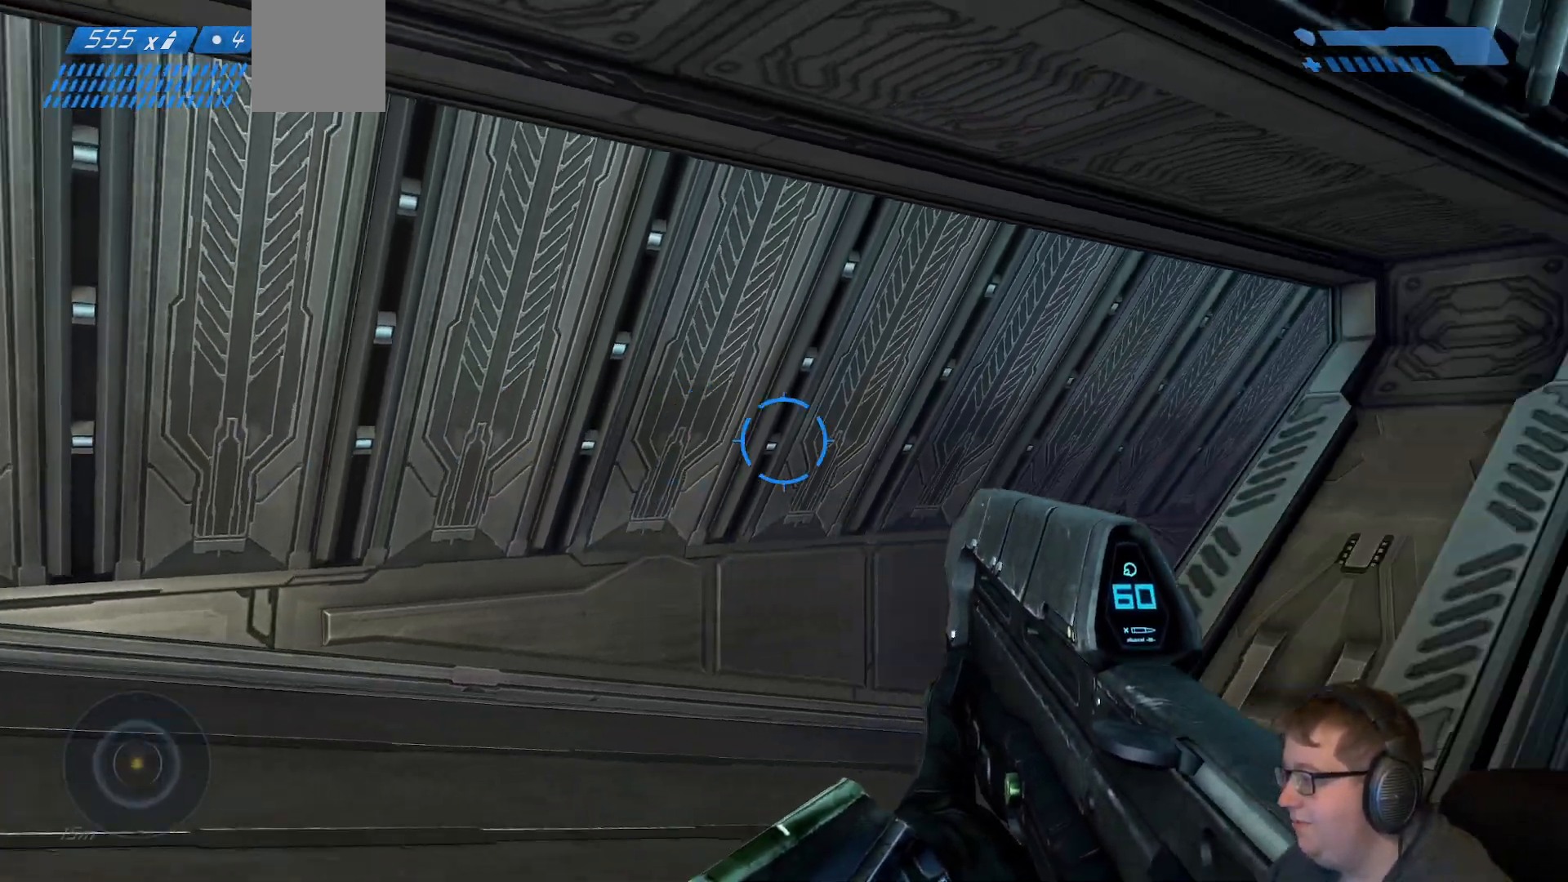
{"dt_ms": 500, "buttons": [], "left_stick": "up", "right_stick": "center", "events": [[400, "right_stick", "center"]]}
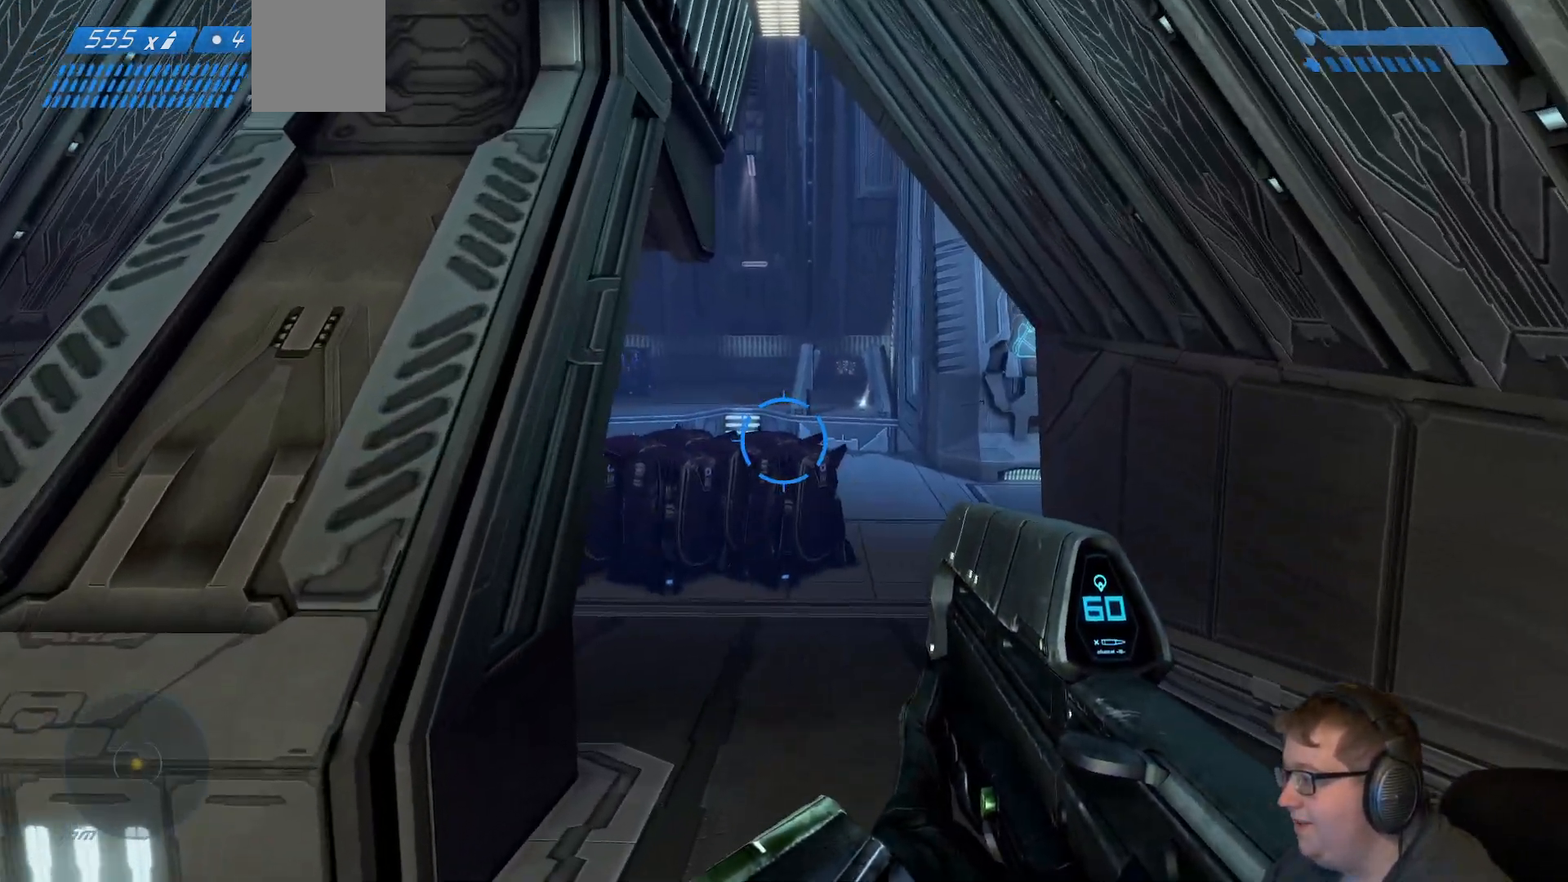
{"dt_ms": 500, "buttons": [], "left_stick": "up", "right_stick": "center", "events": []}
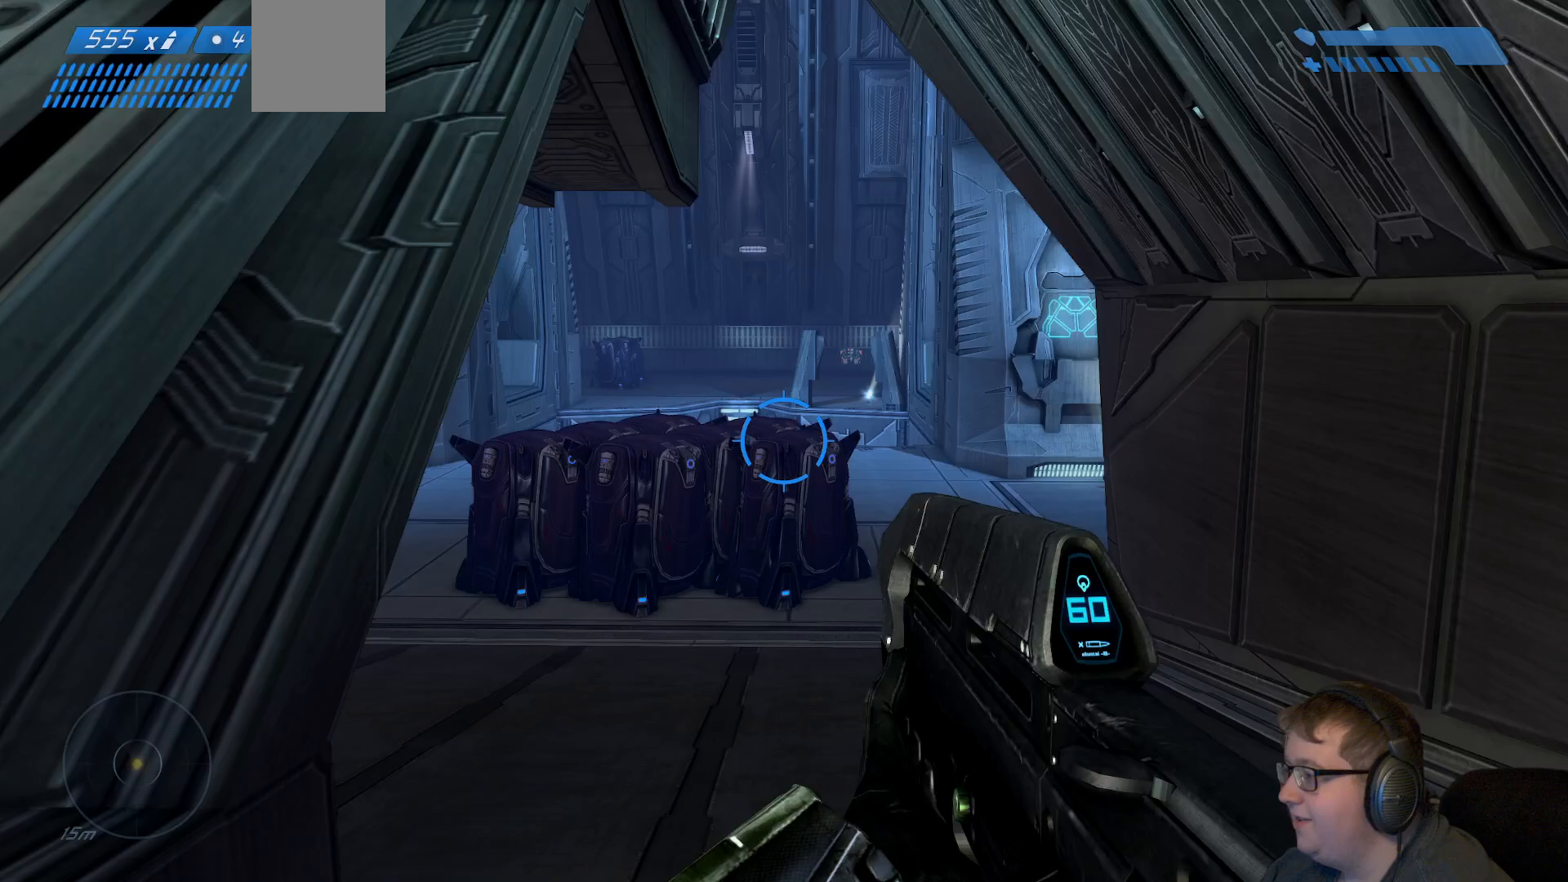
{"dt_ms": 500, "buttons": [], "left_stick": "up", "right_stick": "center", "events": []}
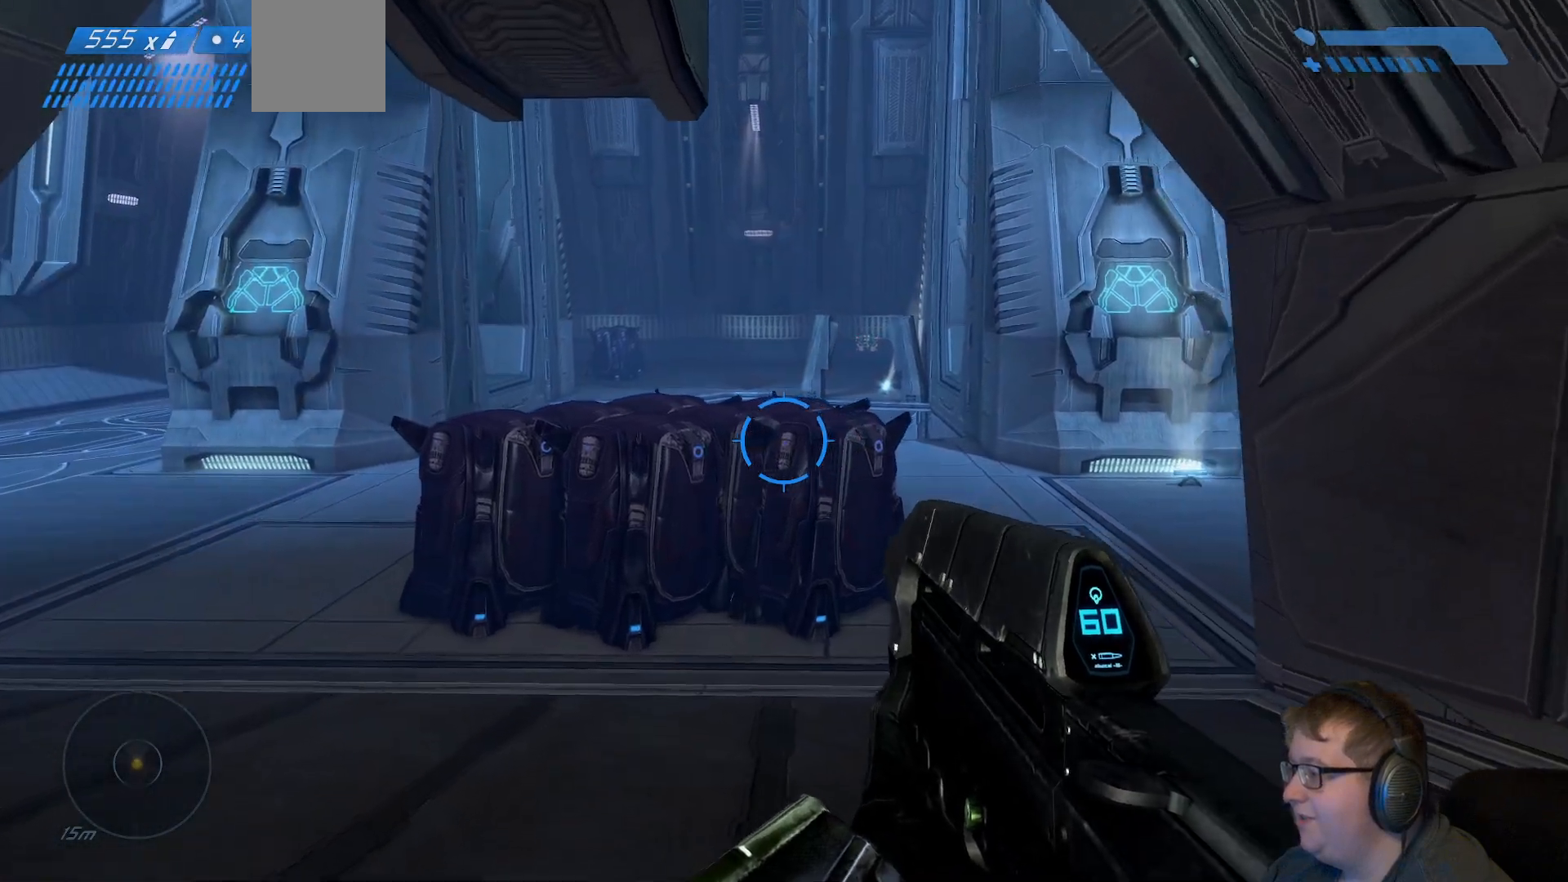
{"dt_ms": 500, "buttons": [], "left_stick": "up", "right_stick": "center", "events": []}
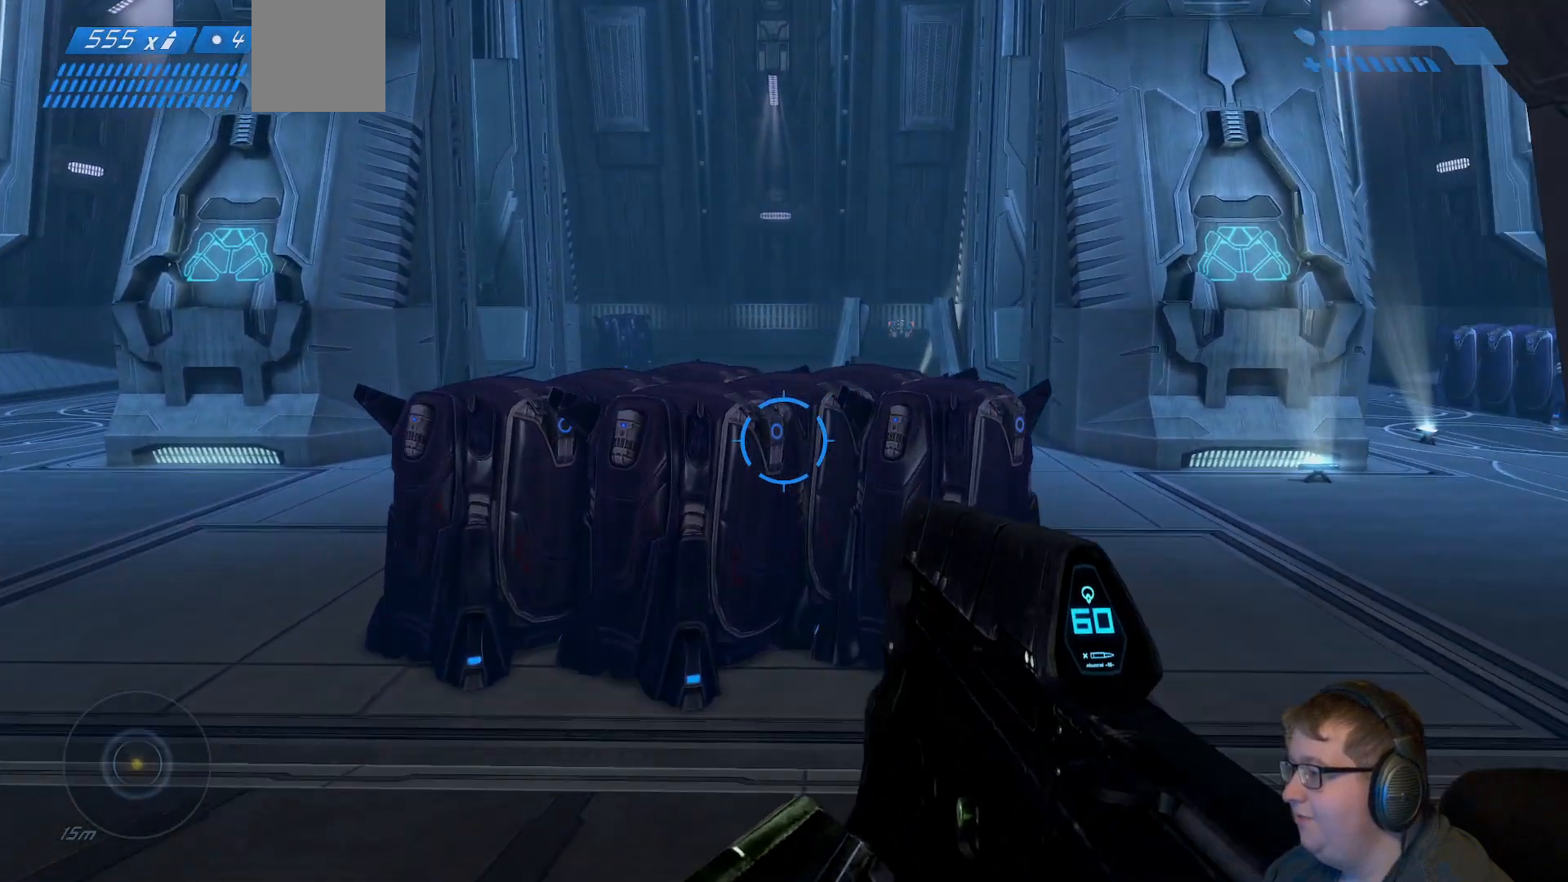
{"dt_ms": 500, "buttons": ["A"], "left_stick": "up", "right_stick": "center", "events": [[150, "A", "down"]]}
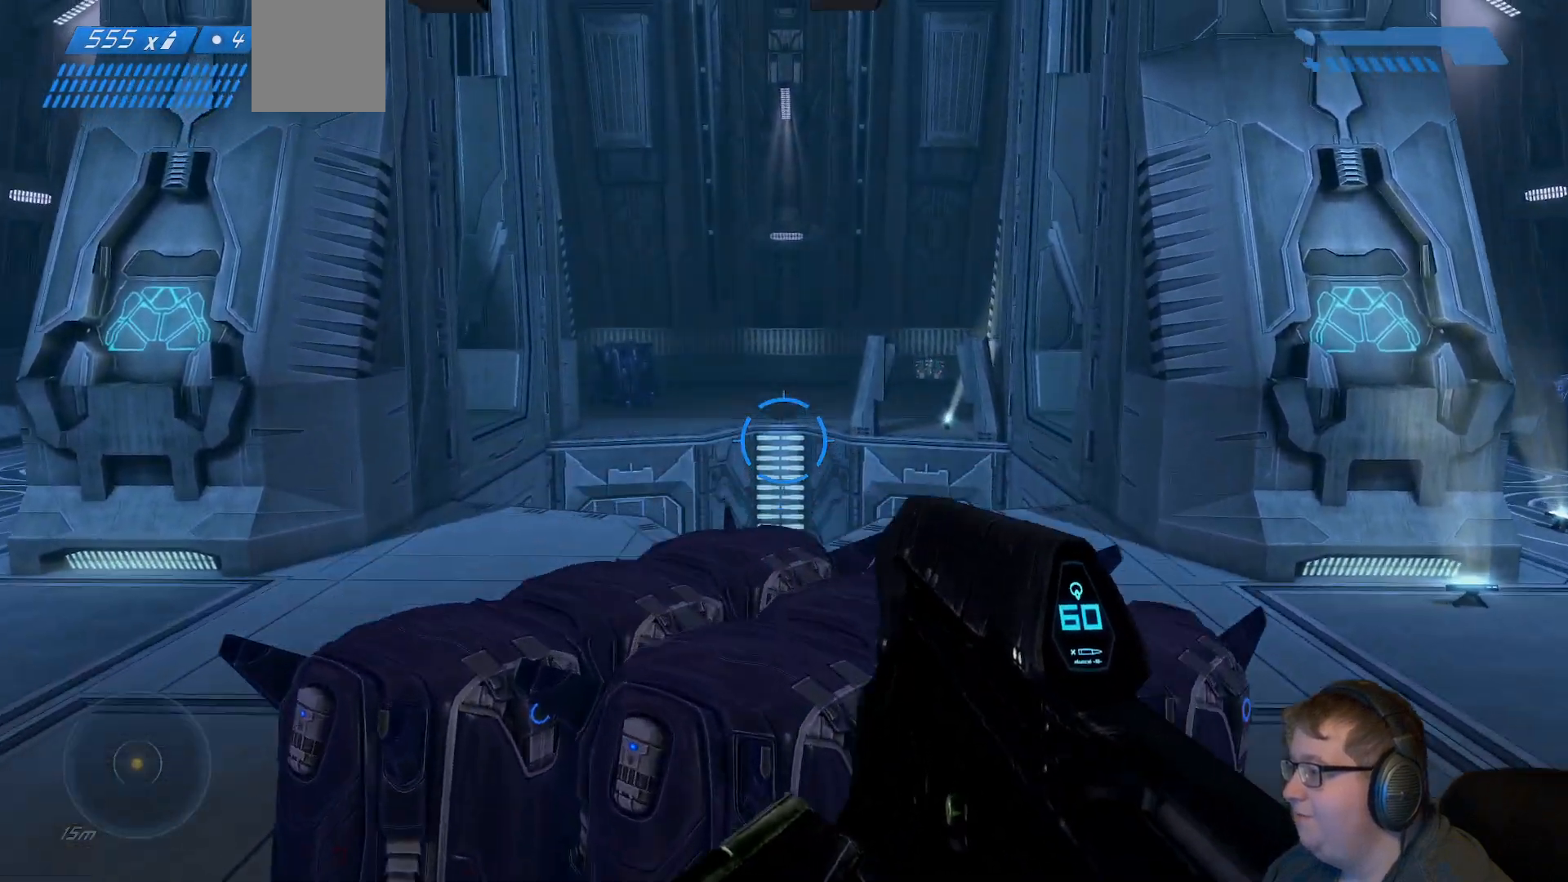
{"dt_ms": 500, "buttons": [], "left_stick": "up", "right_stick": "right", "events": [[150, "A", "up"], [333, "right_stick", "right"]]}
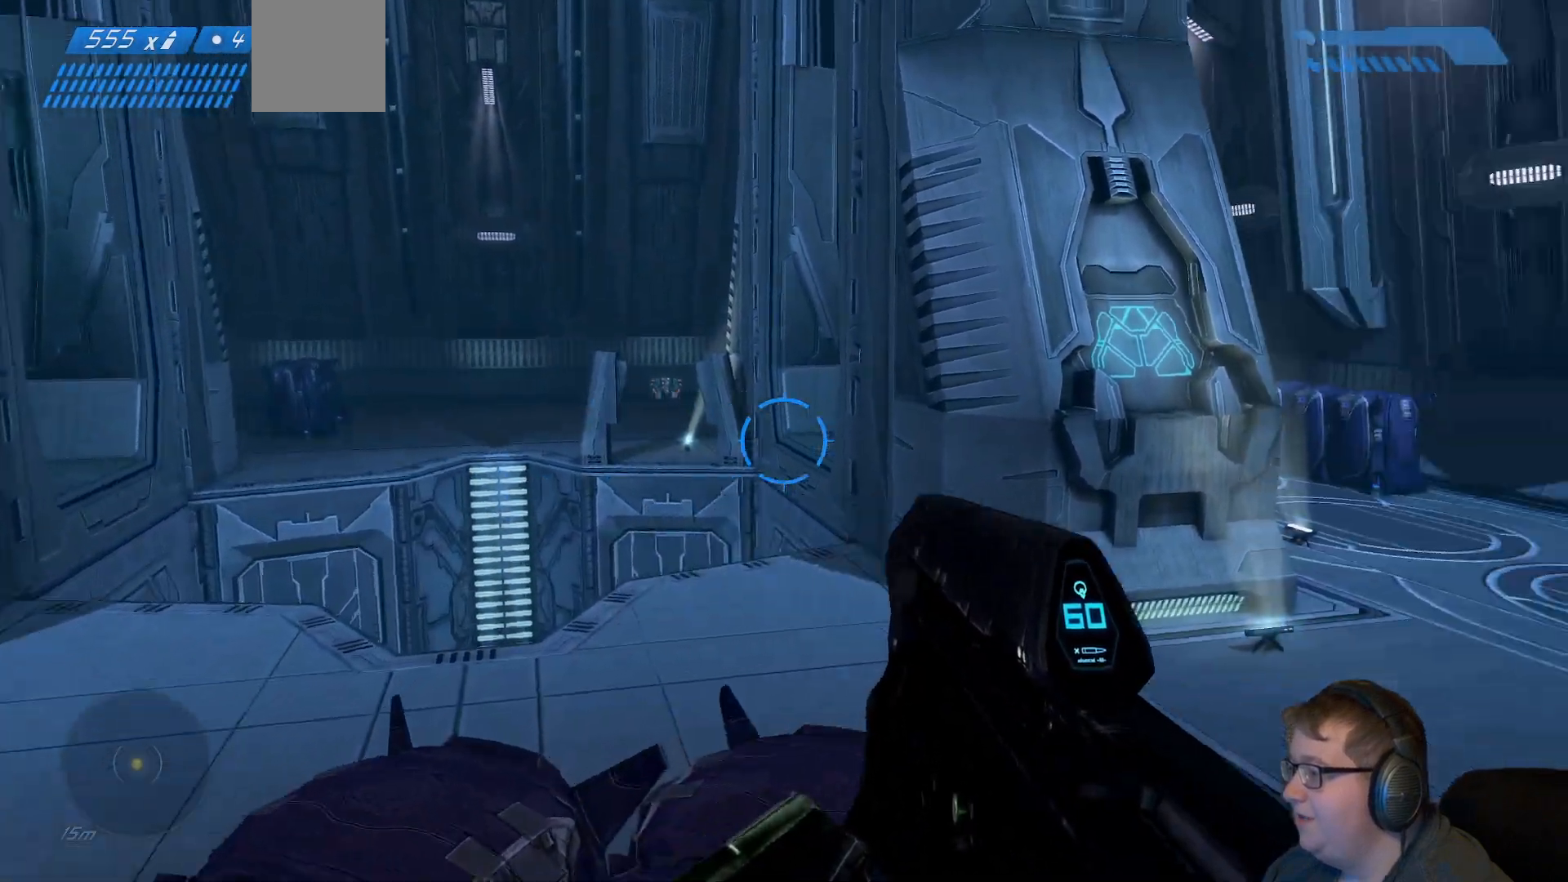
{"dt_ms": 500, "buttons": [], "left_stick": "center", "right_stick": "center", "events": [[183, "left_stick", "center"], [217, "right_stick", "center"]]}
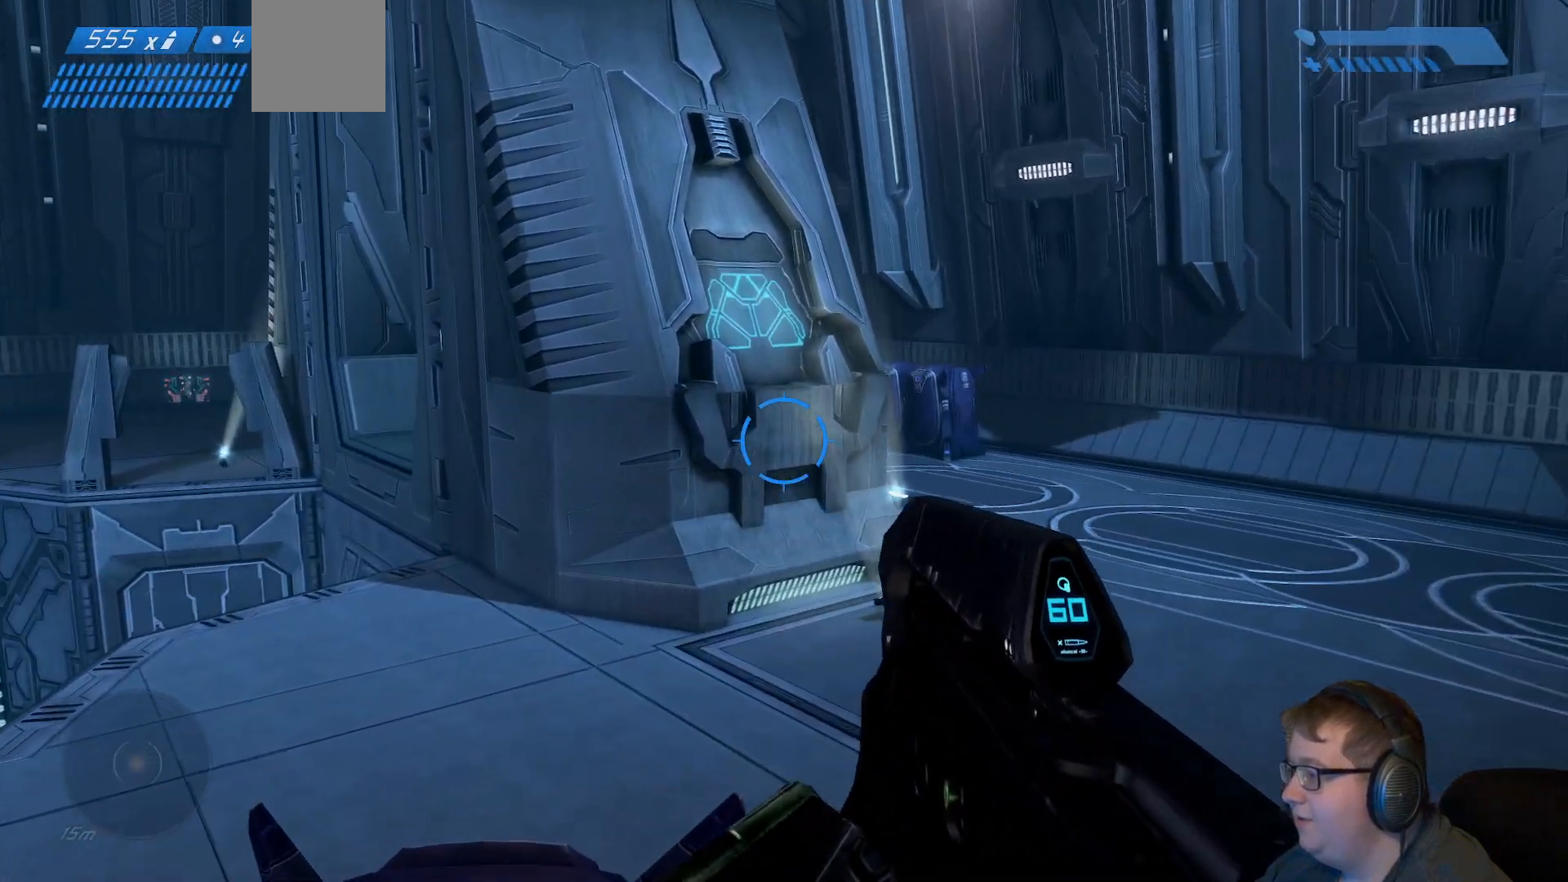
{"dt_ms": 500, "buttons": [], "left_stick": "up", "right_stick": "down-left", "events": [[50, "right_stick", "left"], [100, "right_stick", "down-left"], [350, "left_stick", "up"]]}
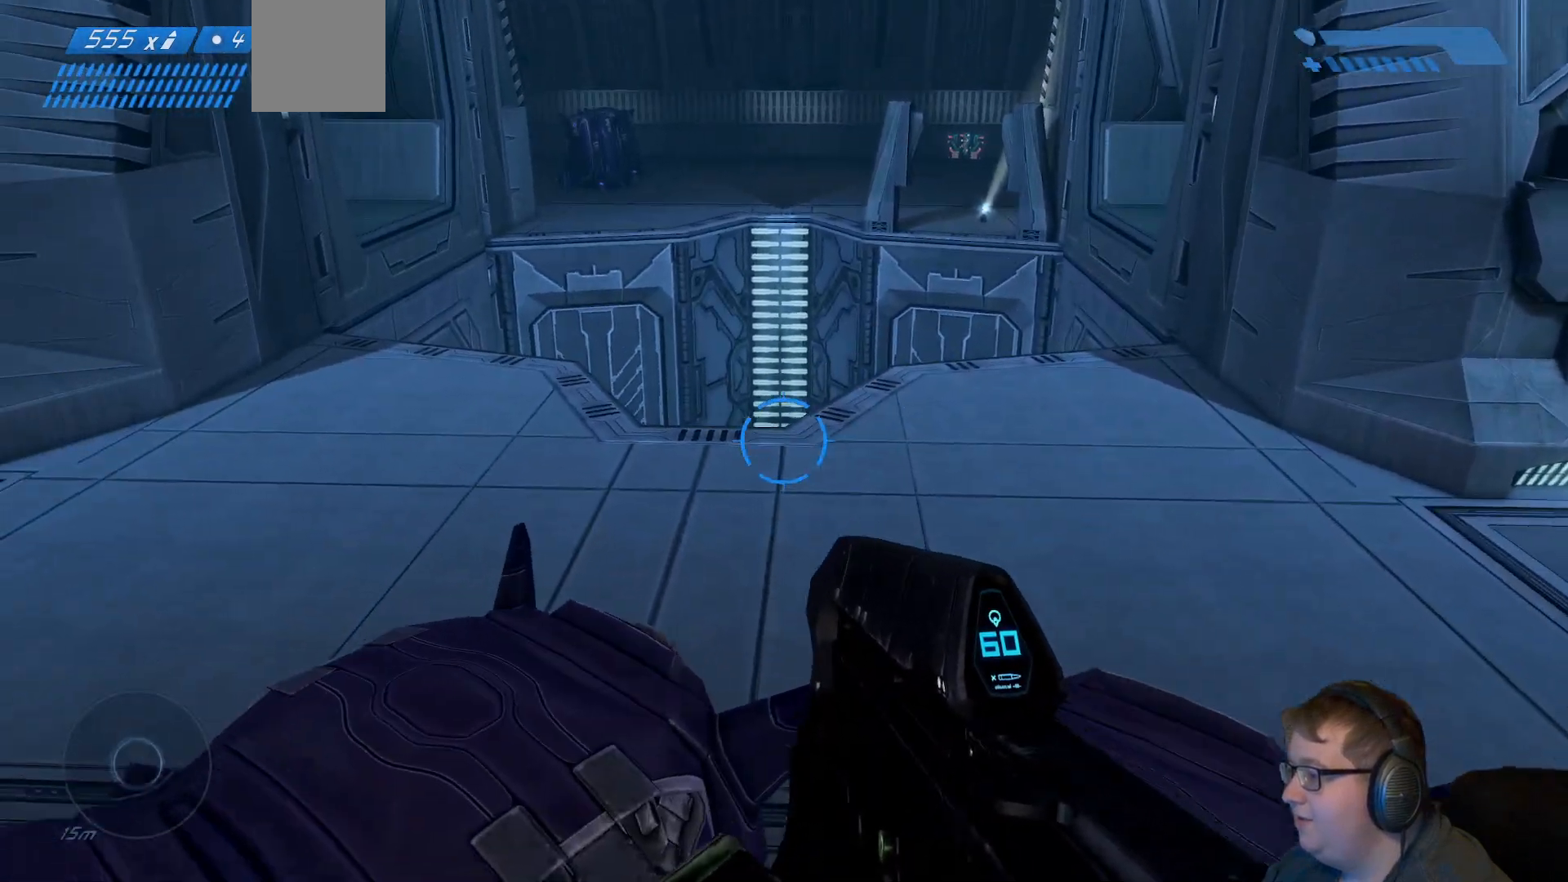
{"dt_ms": 500, "buttons": [], "left_stick": "up", "right_stick": "center", "events": [[33, "right_stick", "center"]]}
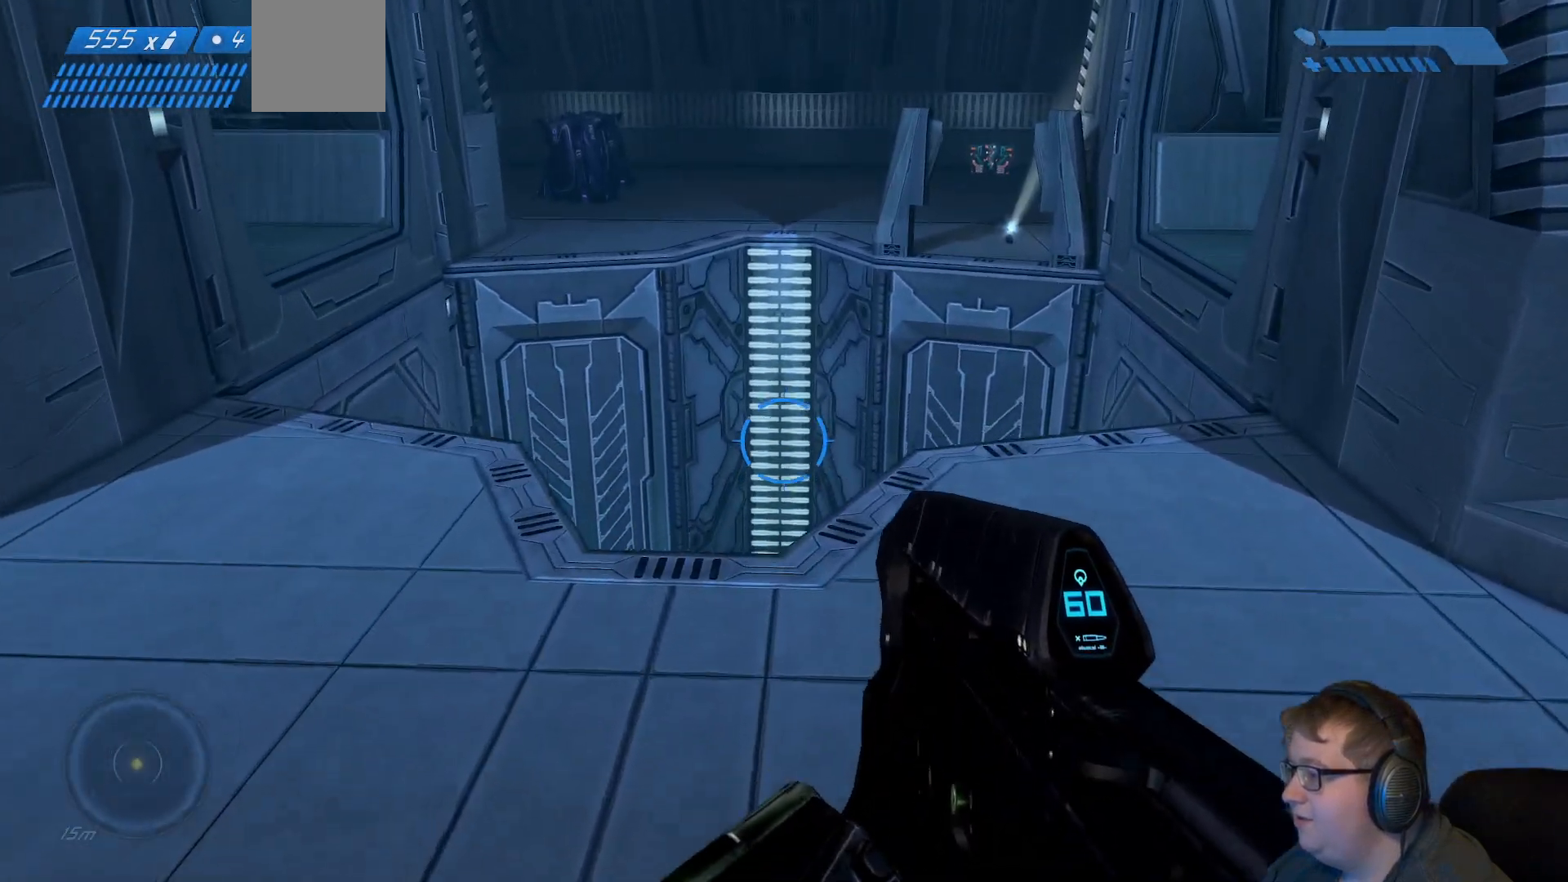
{"dt_ms": 500, "buttons": [], "left_stick": "up-right", "right_stick": "center", "events": [[83, "left_stick", "up-right"]]}
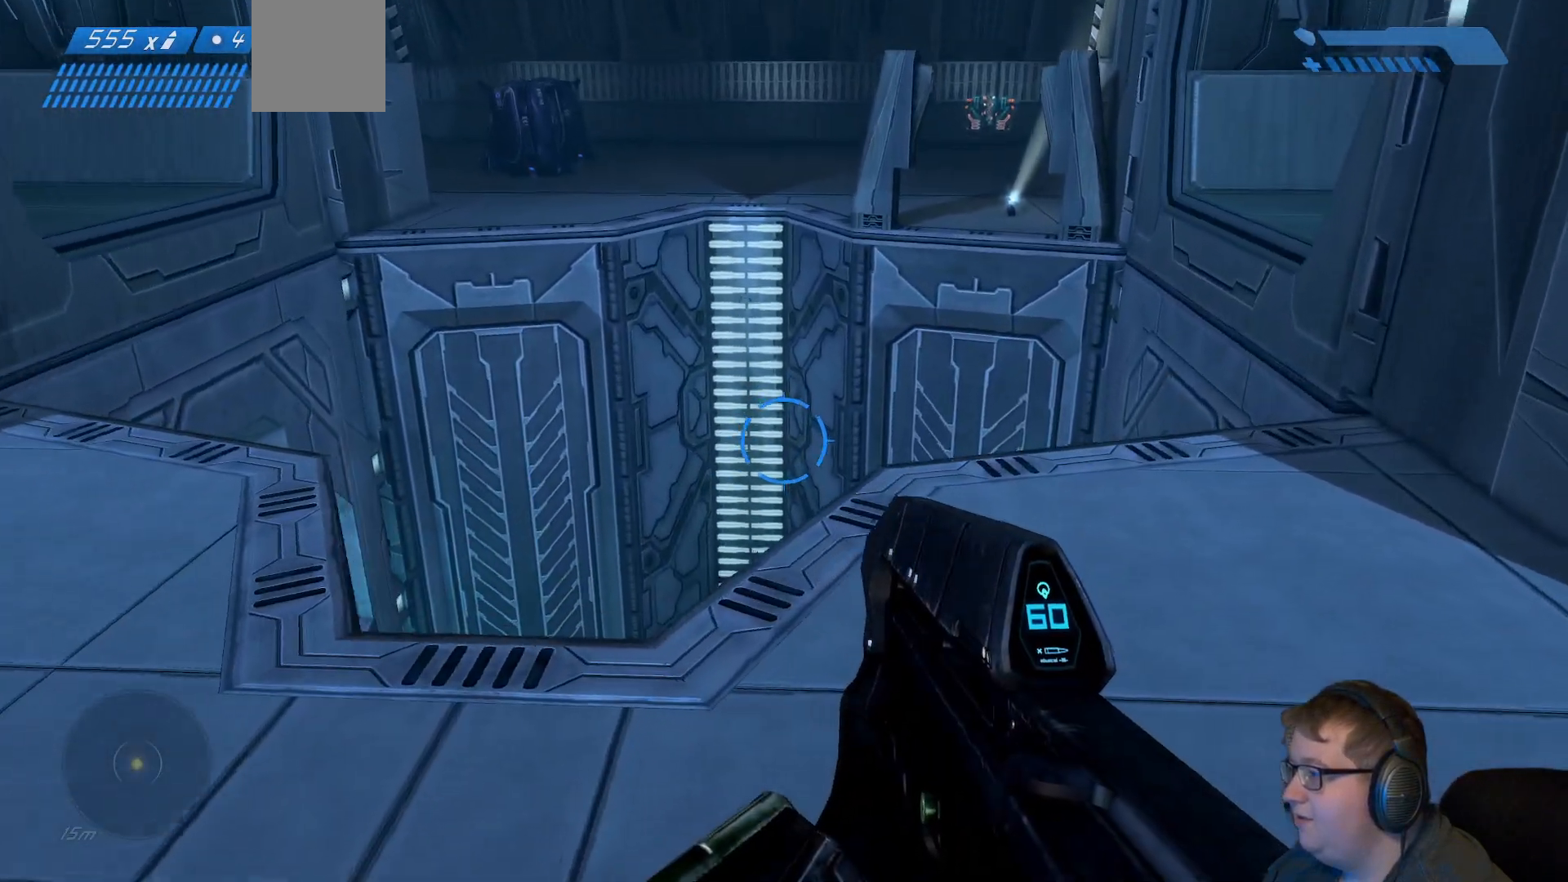
{"dt_ms": 500, "buttons": [], "left_stick": "up", "right_stick": "down", "events": [[150, "left_stick", "up"], [333, "right_stick", "down"]]}
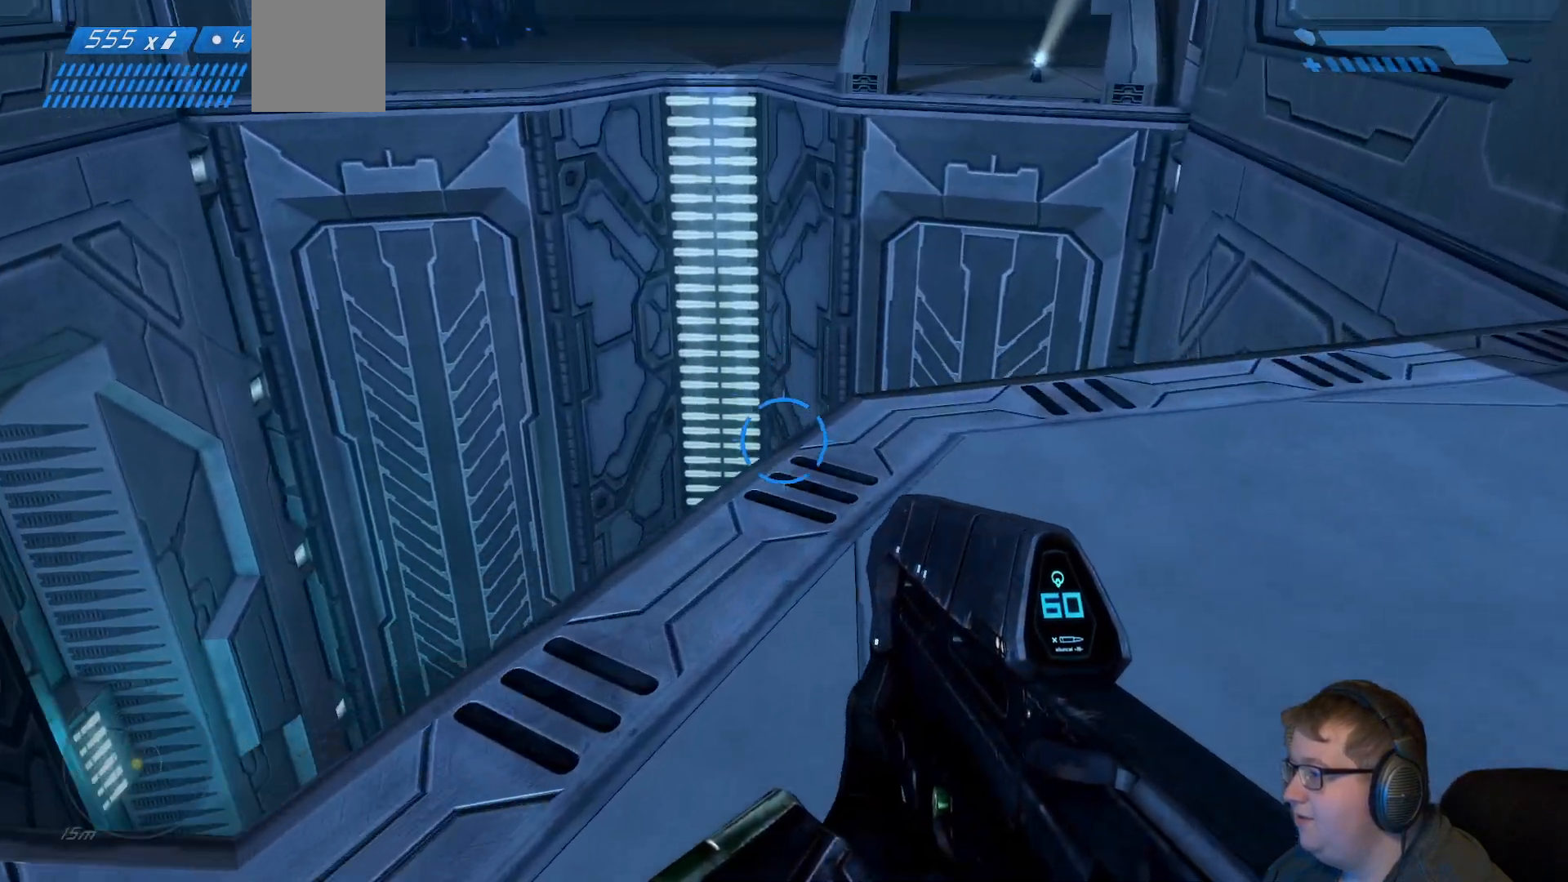
{"dt_ms": 500, "buttons": [], "left_stick": "up", "right_stick": "down", "events": [[117, "left_stick", "up-right"], [450, "left_stick", "up"]]}
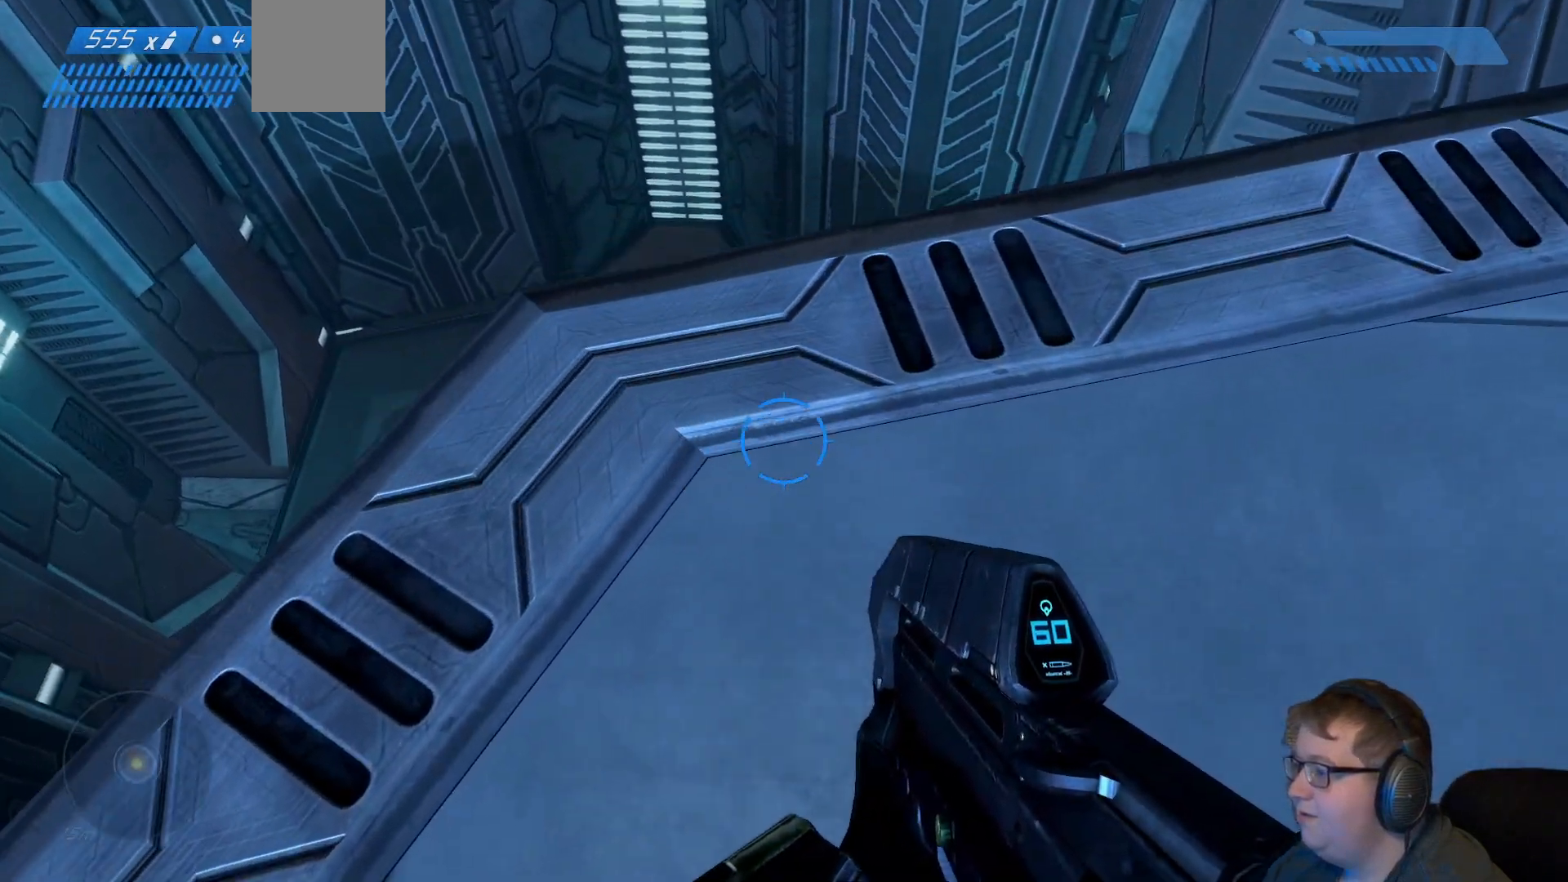
{"dt_ms": 500, "buttons": [], "left_stick": "center", "right_stick": "down-left", "events": [[33, "right_stick", "center"], [150, "left_stick", "center"], [300, "left_stick", "up"], [433, "left_stick", "center"], [483, "right_stick", "down-left"]]}
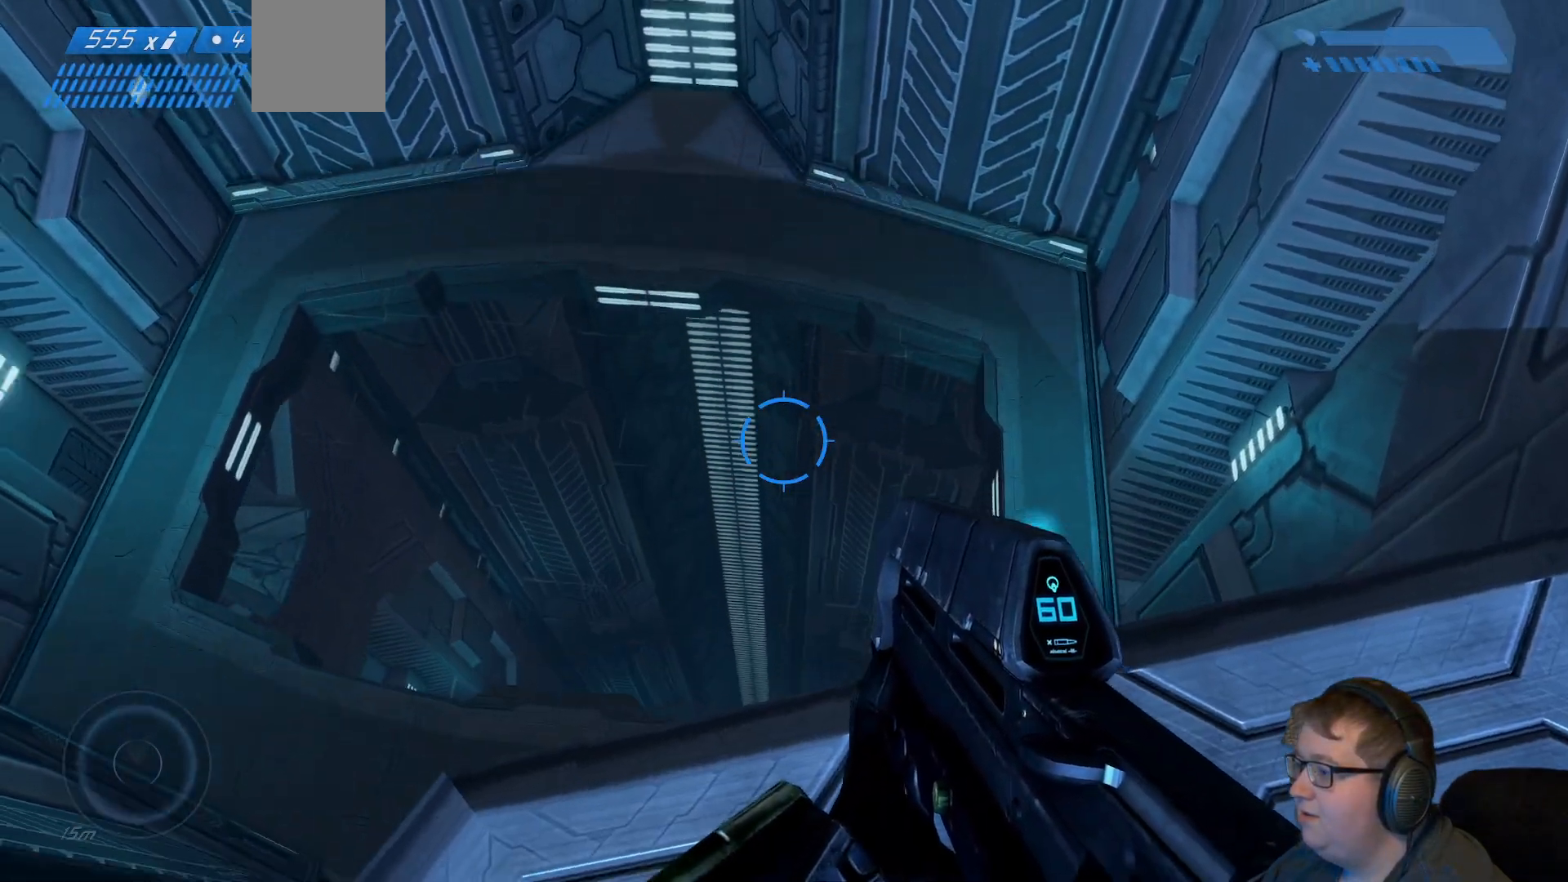
{"dt_ms": 500, "buttons": [], "left_stick": "center", "right_stick": "center", "events": [[183, "right_stick", "center"]]}
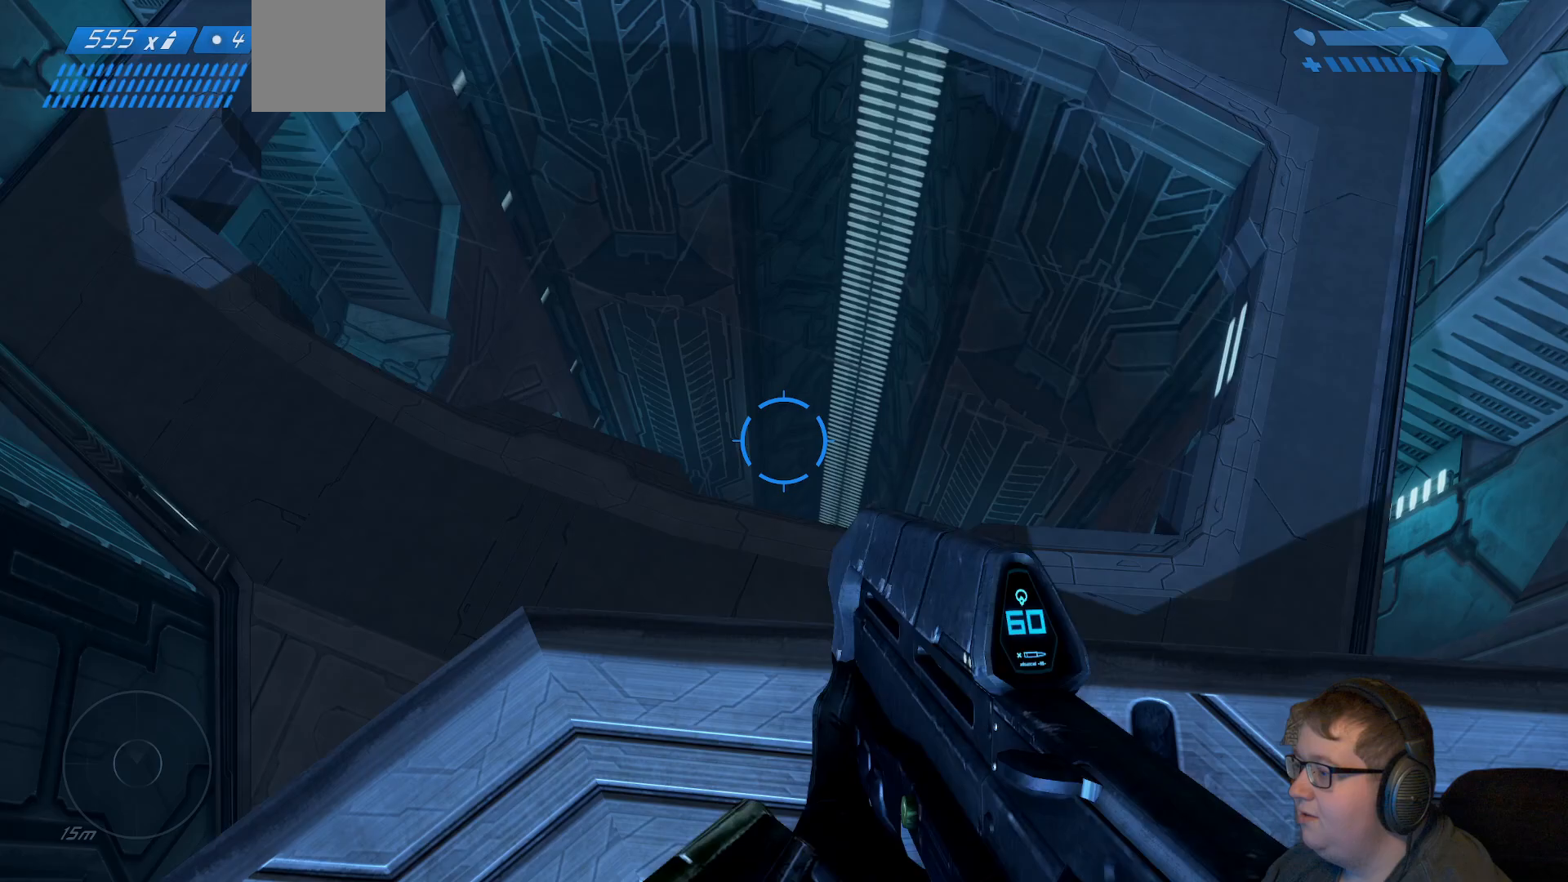
{"dt_ms": 500, "buttons": [], "left_stick": "center", "right_stick": "up", "events": [[150, "right_stick", "up"]]}
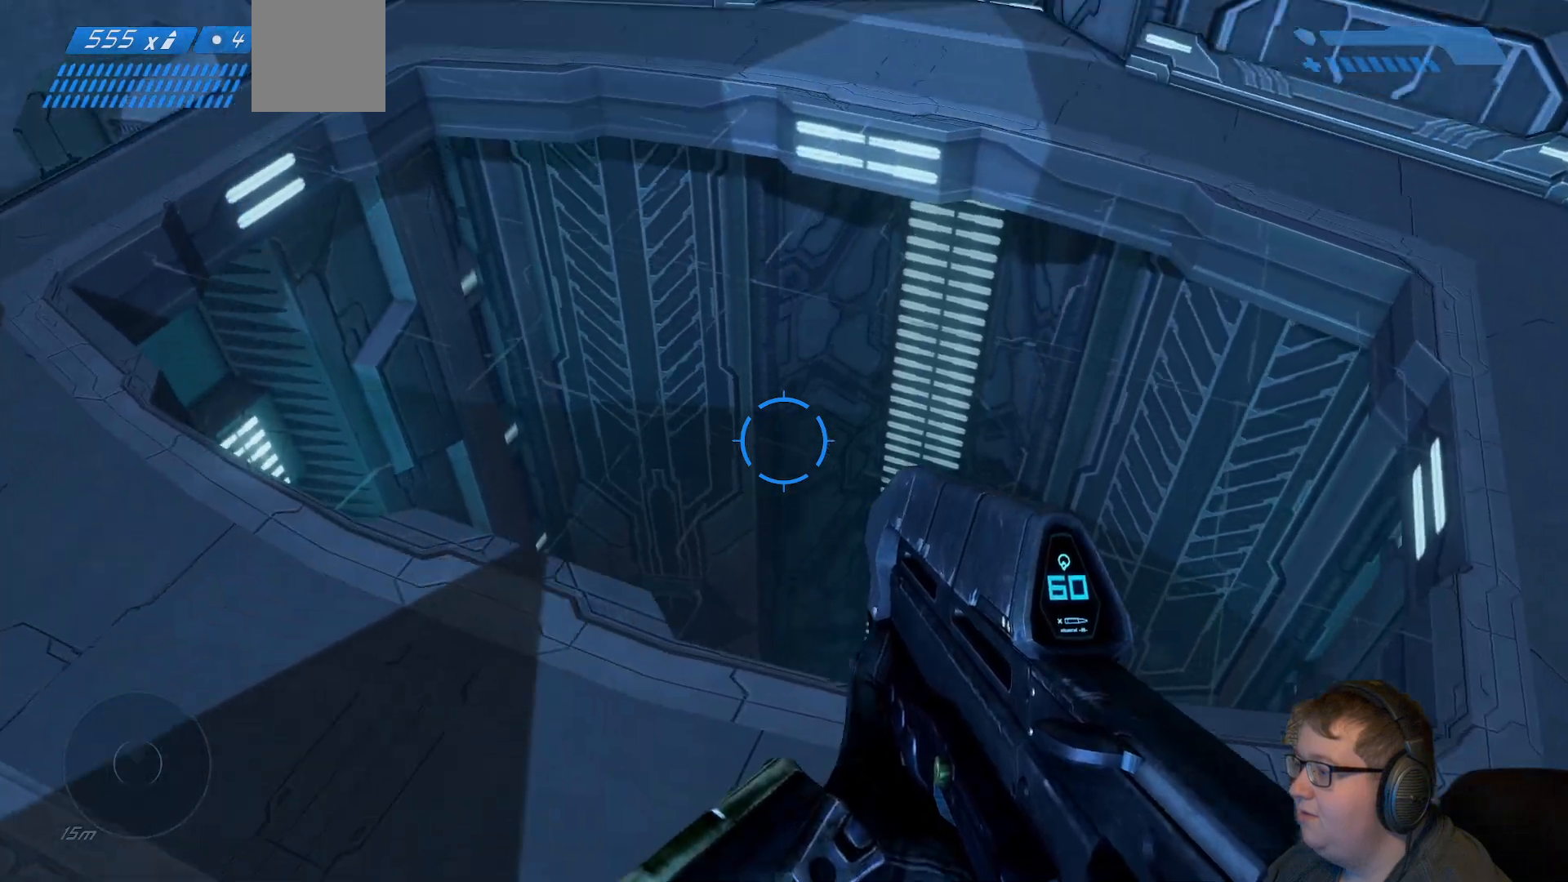
{"dt_ms": 500, "buttons": [], "left_stick": "down", "right_stick": "center", "events": [[133, "left_stick", "down"], [300, "right_stick", "center"]]}